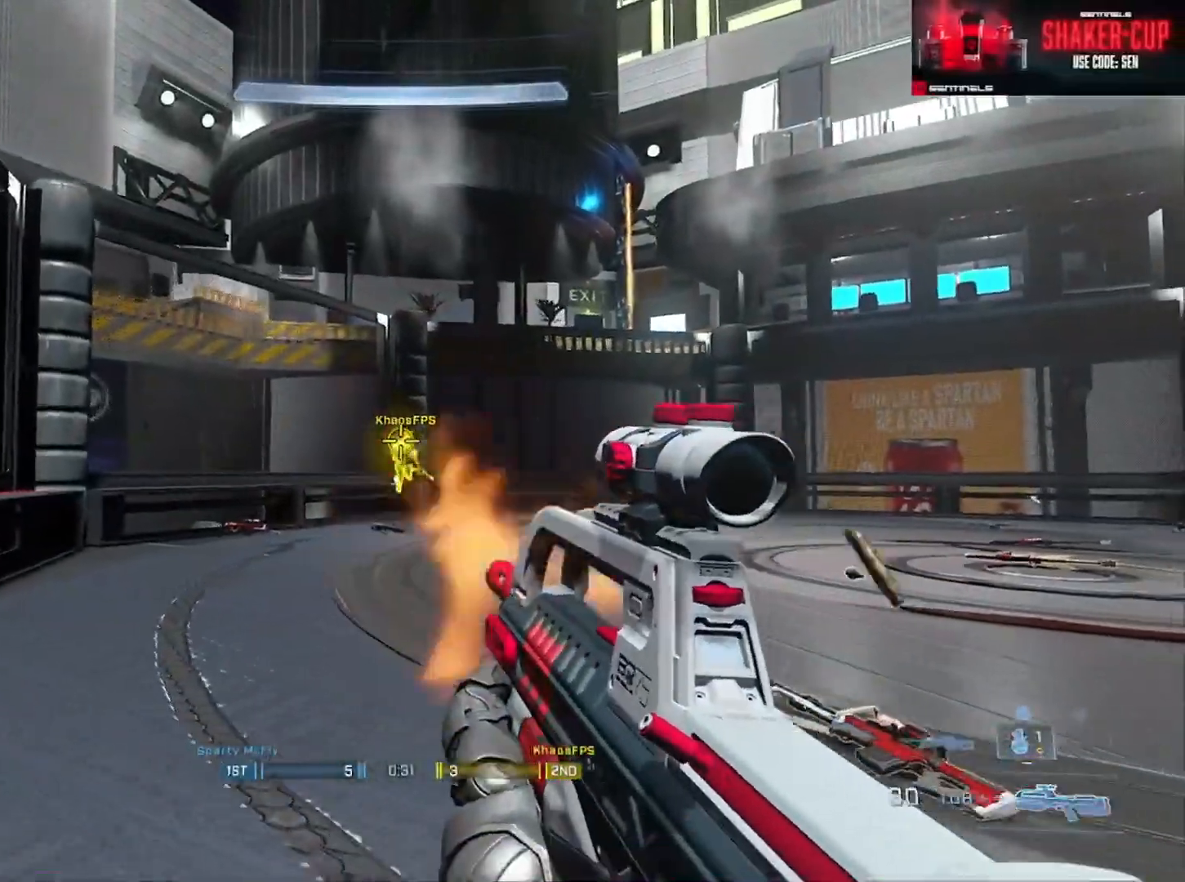
Gameplay with a controller (Xbox layout); each line is a JSON object with the inputs held at the frame after it. "events" lists button and stick changes between this image and that frame as [ms after this image, input, new state], when the widget could be followed in between.
{"buttons": [], "left_stick": "down-right", "right_stick": "down-left", "events": [[150, "R2", "down"], [300, "right_stick", "down-left"], [434, "R2", "up"]]}
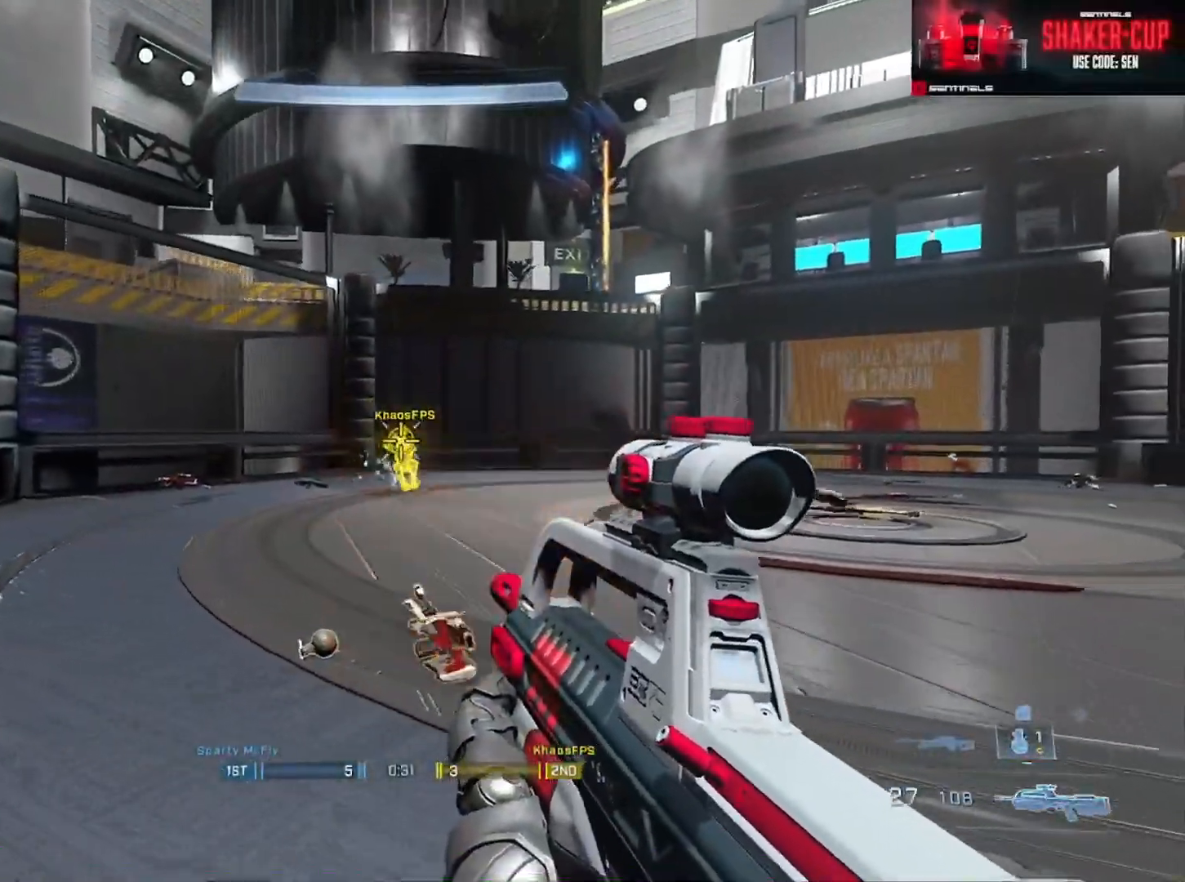
{"buttons": [], "left_stick": "up", "right_stick": "left", "events": [[66, "R2", "down"], [83, "right_stick", "center"], [100, "left_stick", "right"], [200, "right_stick", "down"], [383, "left_stick", "center"], [417, "R2", "up"], [433, "left_stick", "up"], [450, "right_stick", "left"]]}
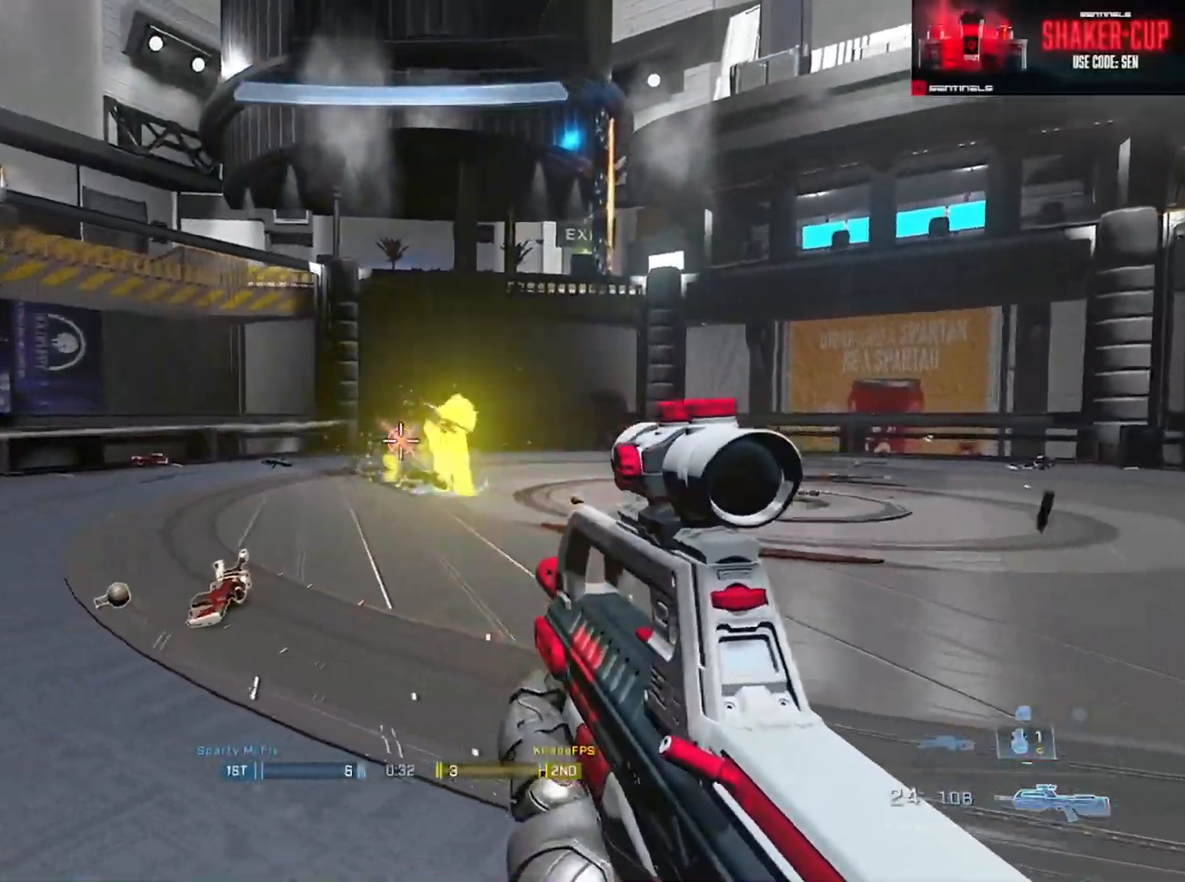
{"buttons": ["L3"], "left_stick": "up", "right_stick": "right", "events": [[100, "A", "down"], [167, "A", "up"], [217, "A", "down"], [317, "A", "up"], [334, "right_stick", "center"], [434, "L3", "down"], [450, "right_stick", "right"]]}
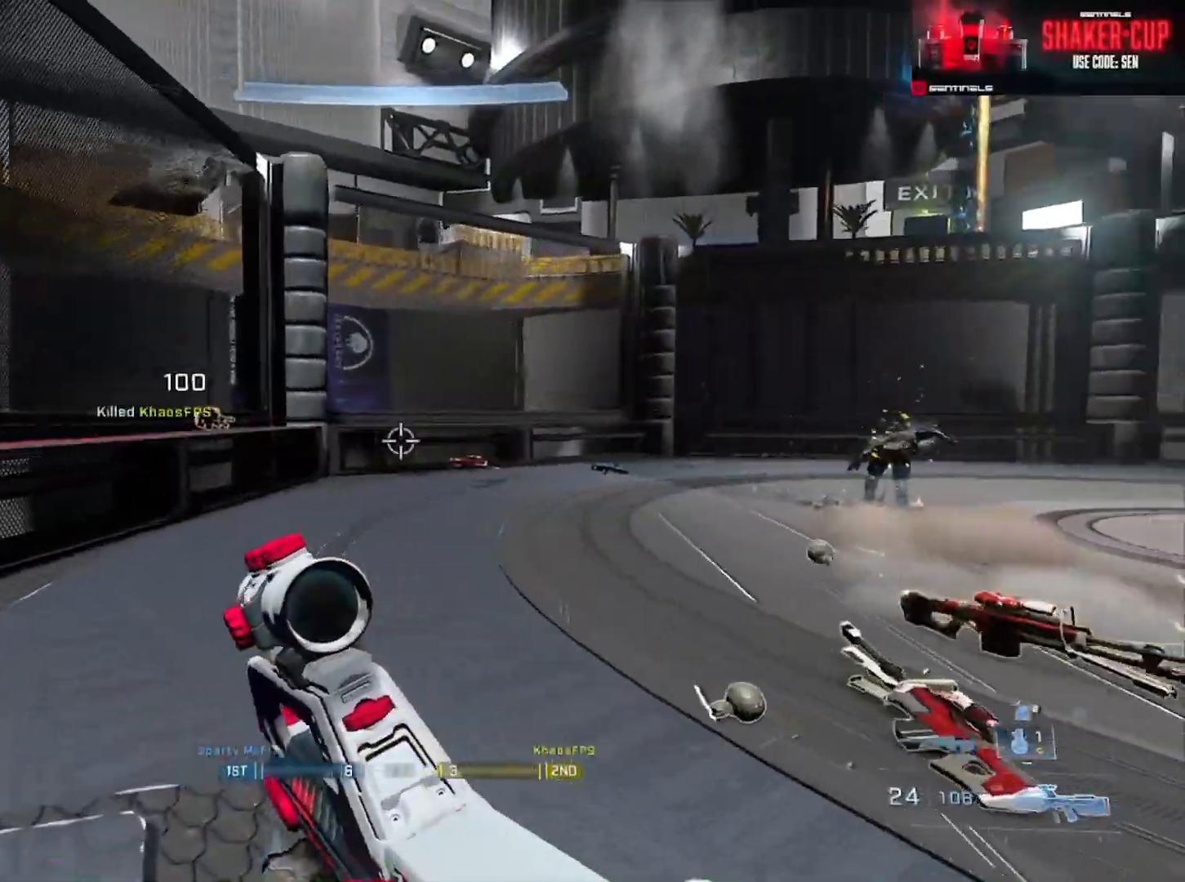
{"buttons": ["L3"], "left_stick": "up", "right_stick": "right", "events": [[151, "Y", "down"], [151, "right_stick", "center"], [201, "Y", "up"], [251, "right_stick", "right"], [301, "Y", "down"], [317, "L1", "down"], [351, "Y", "up"], [401, "L1", "up"]]}
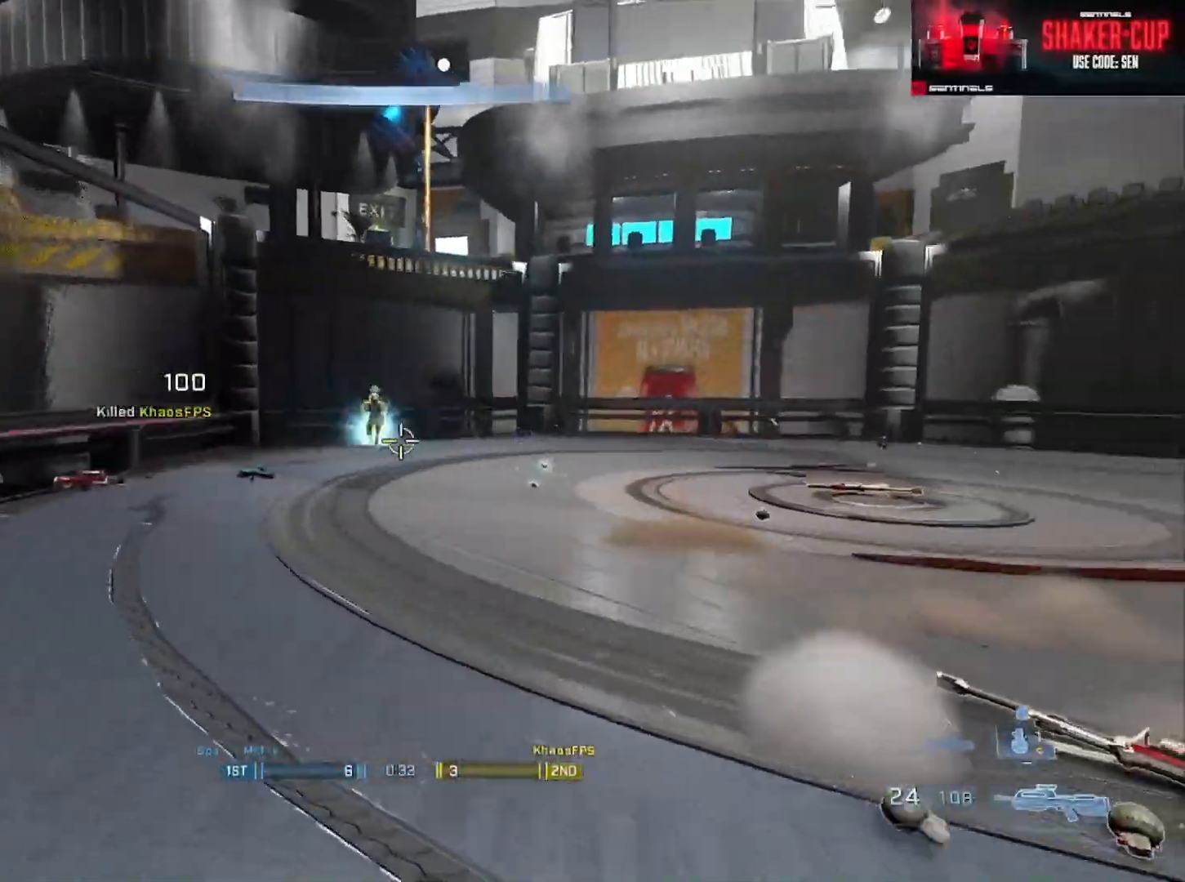
{"buttons": ["R2"], "left_stick": "right", "right_stick": "center", "events": [[83, "left_stick", "left"], [133, "right_stick", "center"], [250, "right_stick", "left"], [300, "L3", "up"], [300, "left_stick", "up"], [384, "R2", "down"], [384, "right_stick", "center"], [417, "left_stick", "right"]]}
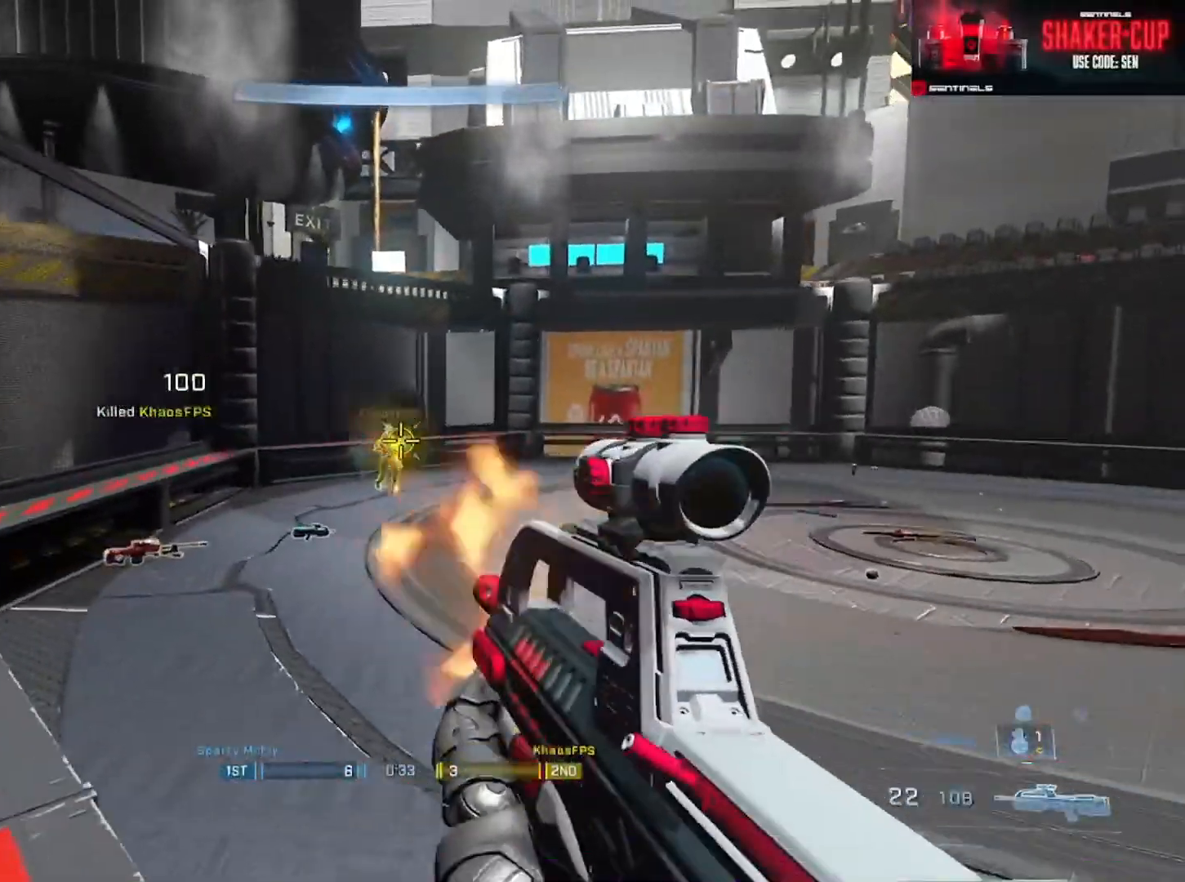
{"buttons": ["L3"], "left_stick": "up-left", "right_stick": "left", "events": [[16, "R2", "up"], [233, "right_stick", "left"], [266, "R2", "down"], [300, "right_stick", "center"], [383, "right_stick", "left"], [450, "L3", "down"], [450, "R2", "up"], [450, "left_stick", "up-left"]]}
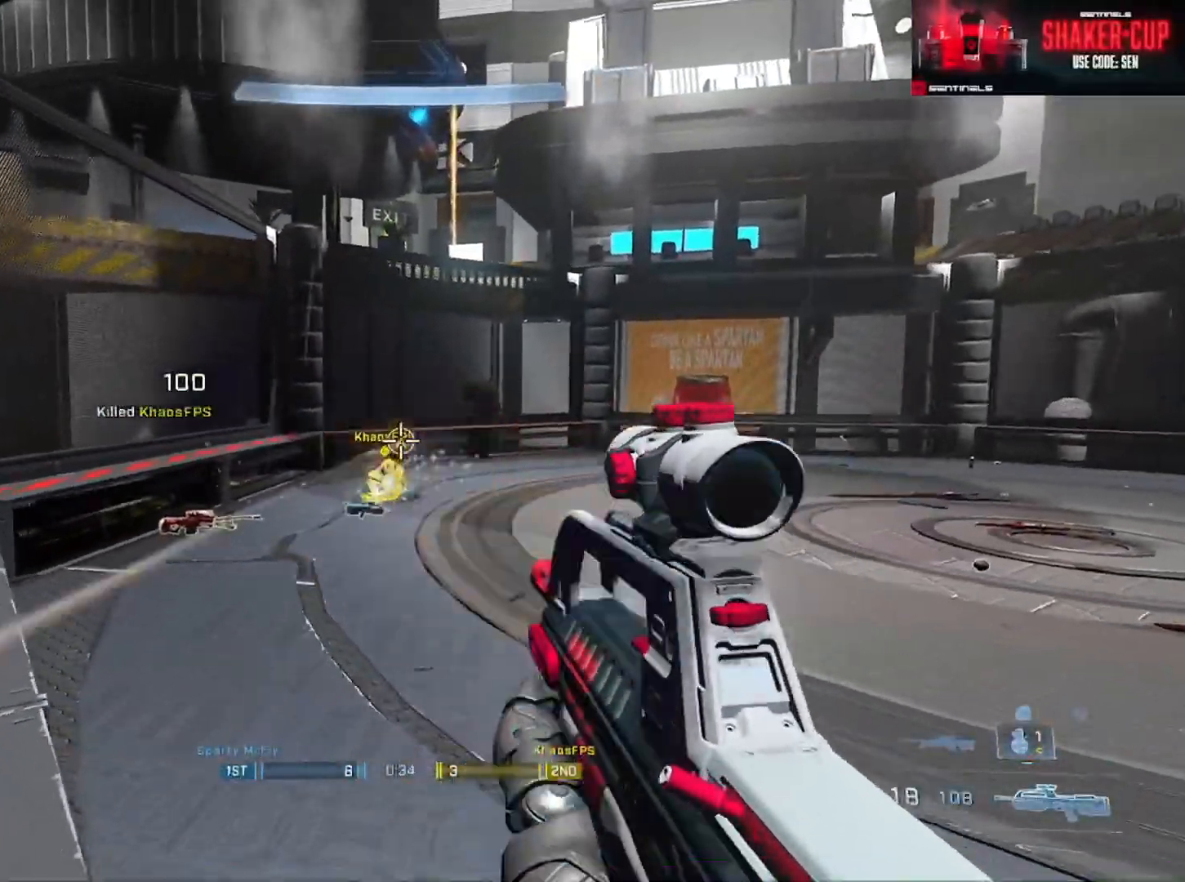
{"buttons": [], "left_stick": "up", "right_stick": "center", "events": [[17, "right_stick", "down"], [133, "L3", "up"], [184, "right_stick", "down-left"], [200, "left_stick", "down-right"], [234, "R2", "down"], [400, "R2", "up"], [400, "right_stick", "center"], [434, "left_stick", "center"], [484, "left_stick", "up"]]}
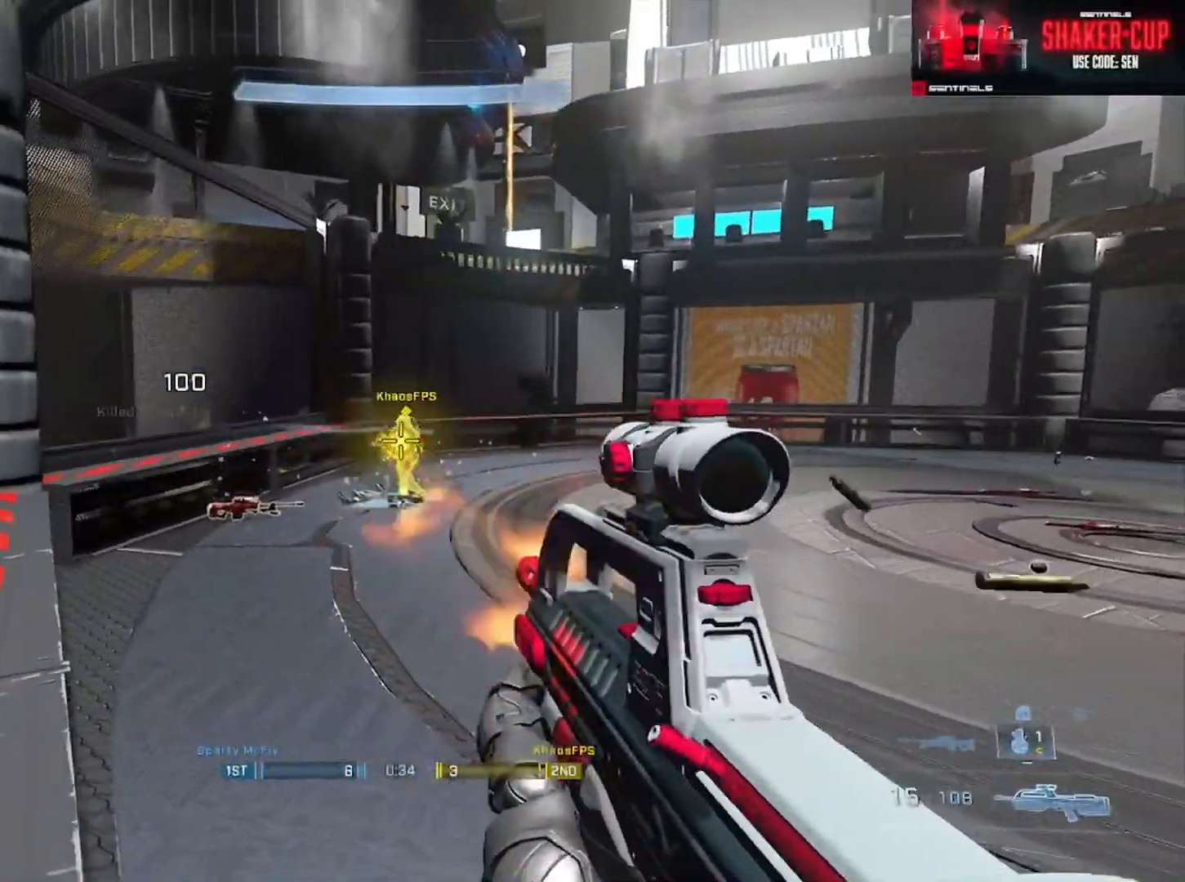
{"buttons": [], "left_stick": "right", "right_stick": "center", "events": [[101, "left_stick", "right"], [151, "right_stick", "up"], [167, "R2", "down"], [251, "right_stick", "up-left"], [301, "left_stick", "up-right"], [317, "L3", "down"], [401, "R2", "up"], [434, "left_stick", "right"], [434, "right_stick", "center"], [484, "L3", "up"]]}
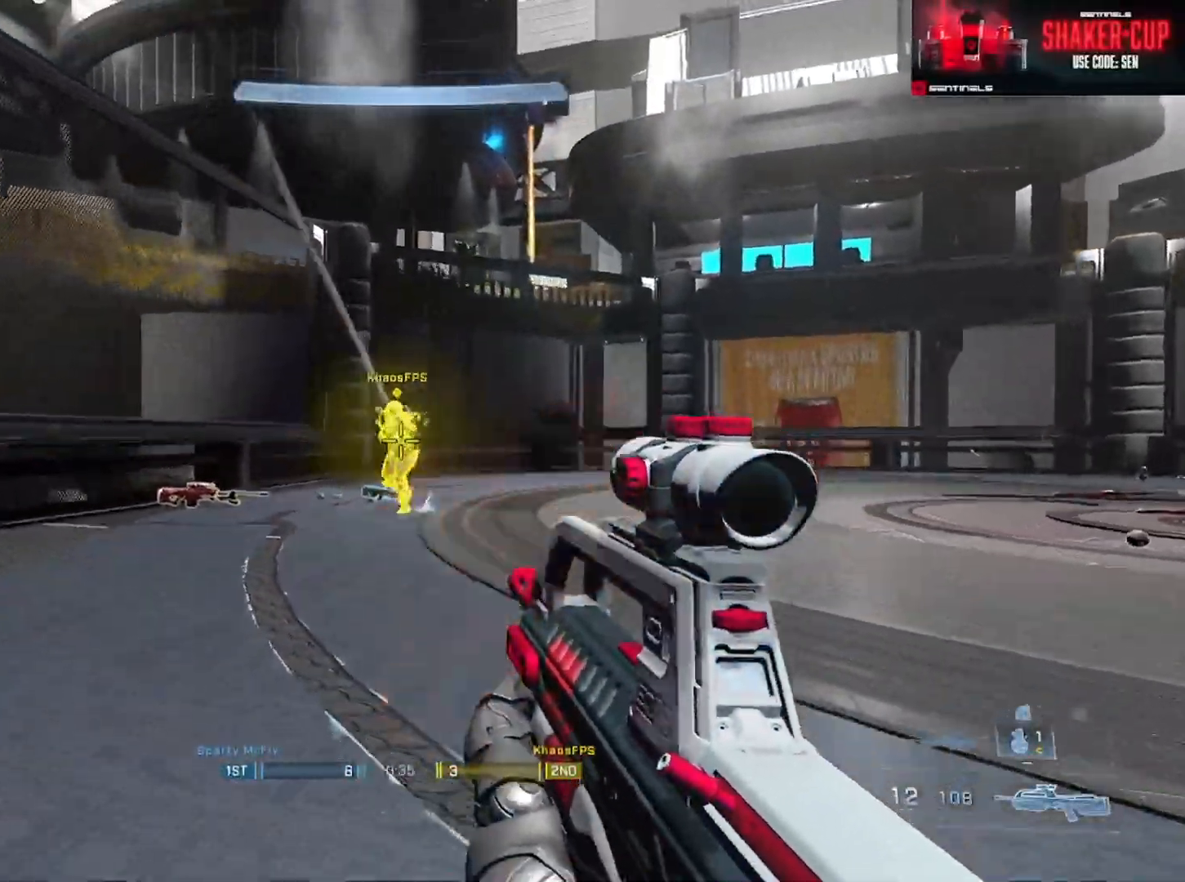
{"buttons": ["L3"], "left_stick": "up-left", "right_stick": "down"}
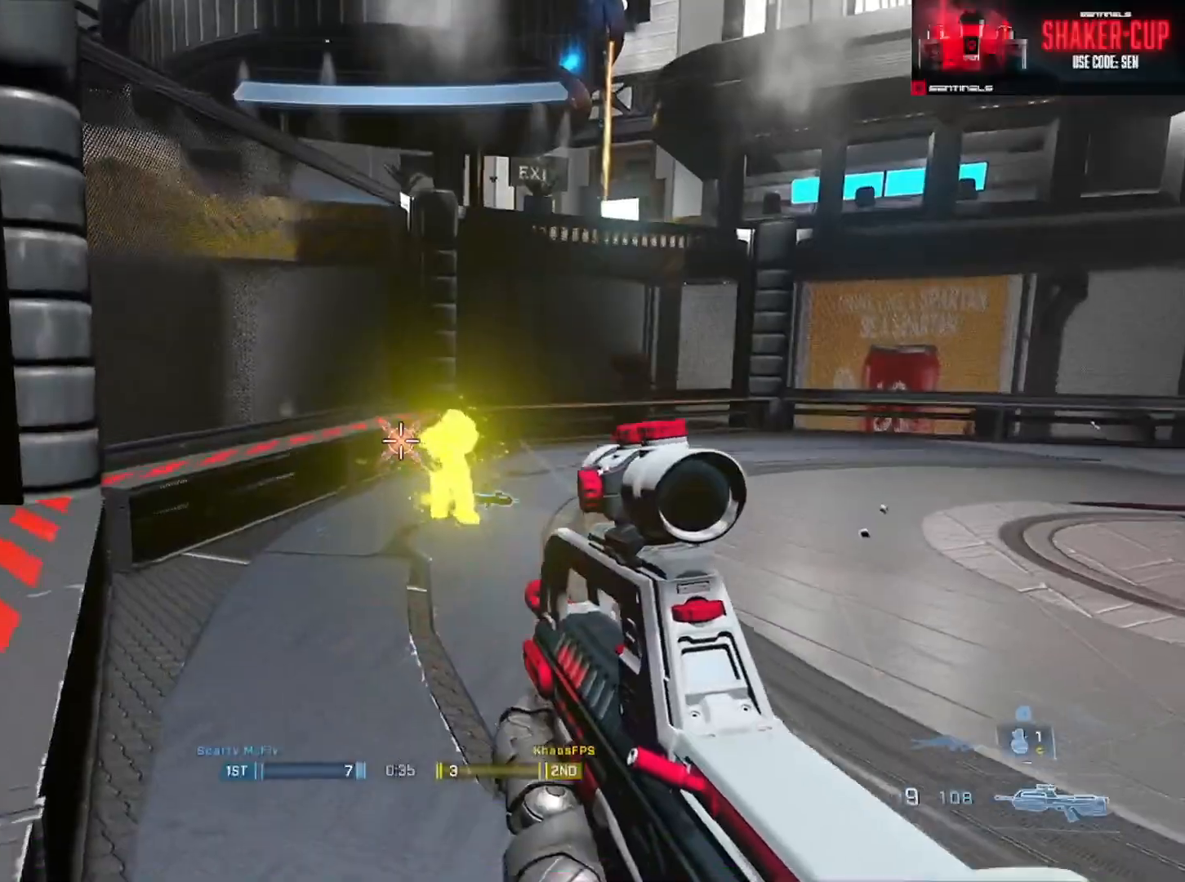
{"buttons": [], "left_stick": "down-right", "right_stick": "right", "events": [[66, "right_stick", "right"], [133, "left_stick", "left"], [183, "L3", "up"], [233, "B", "down"], [266, "left_stick", "down"], [316, "B", "up"], [350, "left_stick", "down-right"]]}
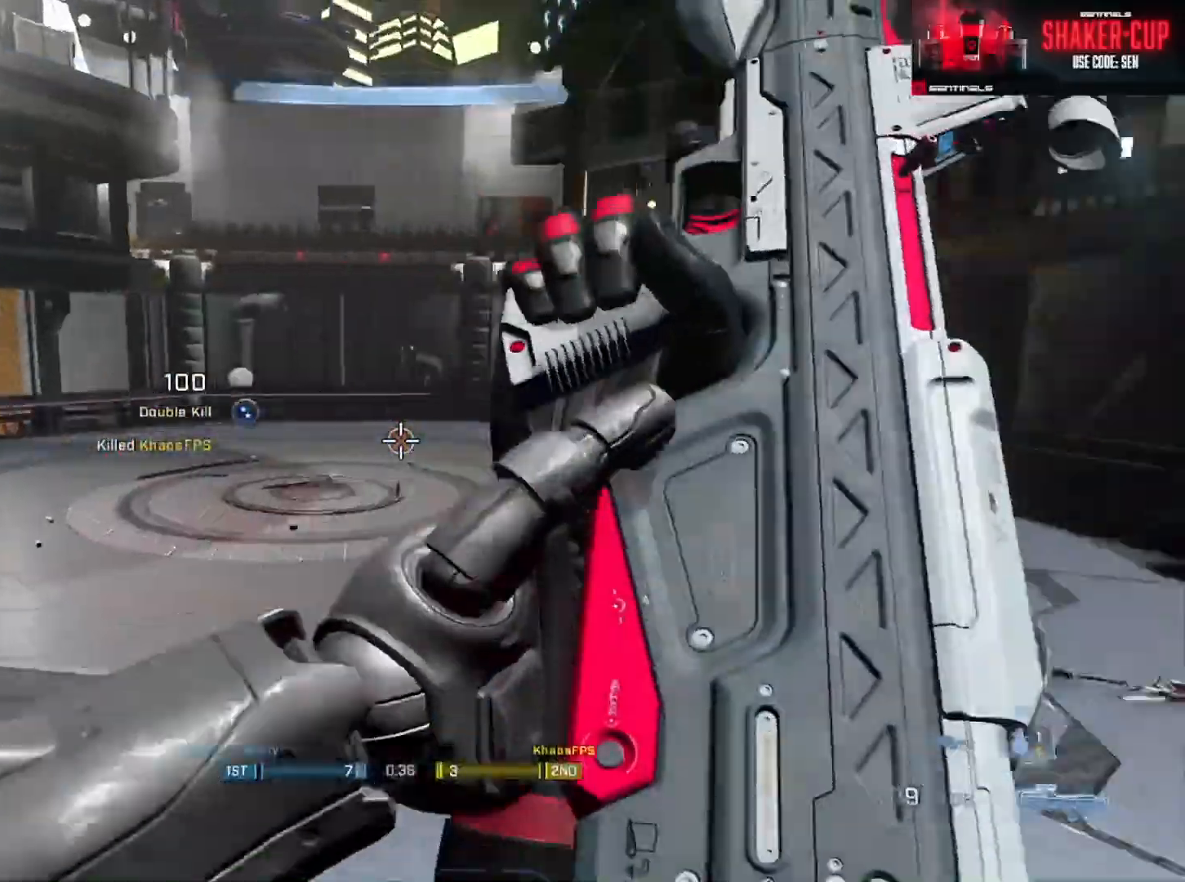
{"buttons": [], "left_stick": "up-right", "right_stick": "center", "events": [[83, "left_stick", "up-right"], [117, "right_stick", "center"], [200, "right_stick", "right"], [384, "right_stick", "center"], [417, "A", "down"], [501, "A", "up"]]}
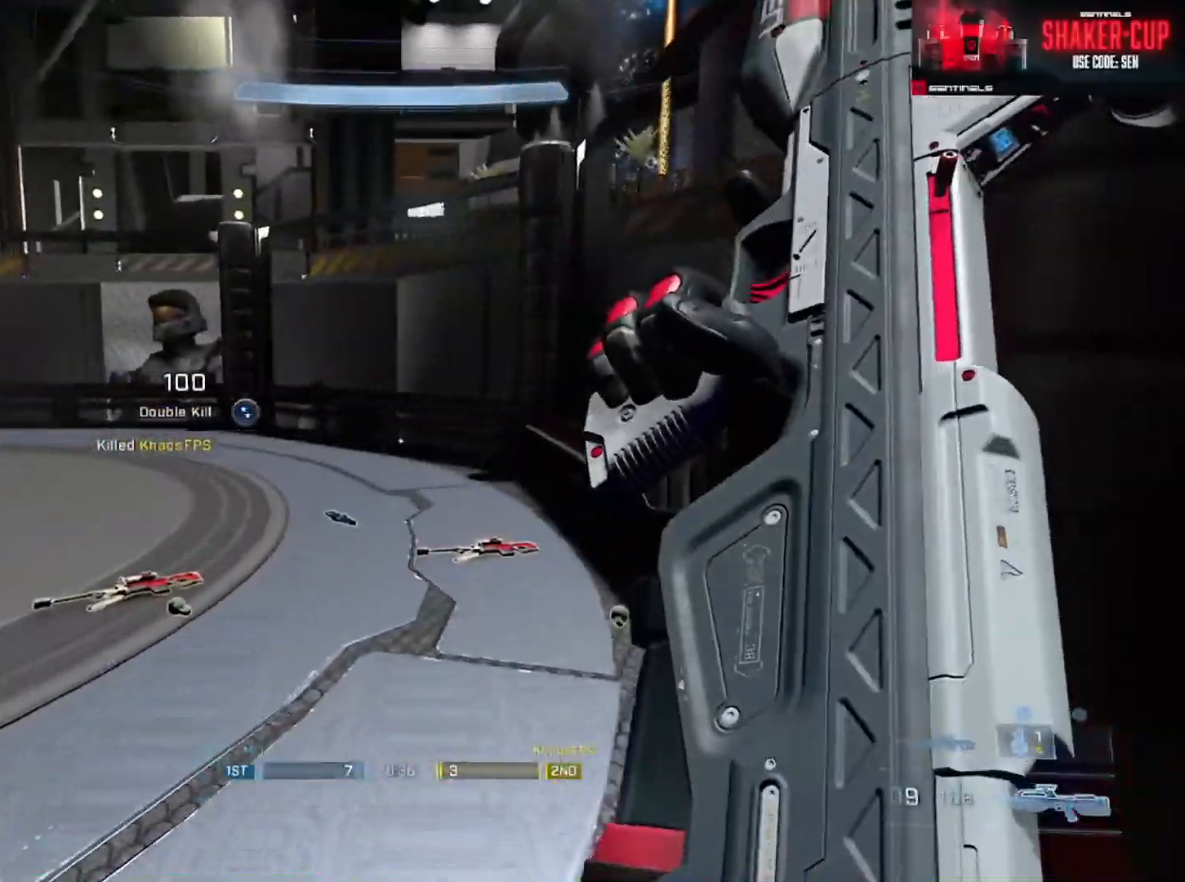
{"buttons": [], "left_stick": "up-right", "right_stick": "left", "events": [[33, "A", "down"], [100, "right_stick", "left"], [150, "A", "up"], [200, "A", "down"], [300, "A", "up"], [367, "A", "down"], [450, "A", "up"]]}
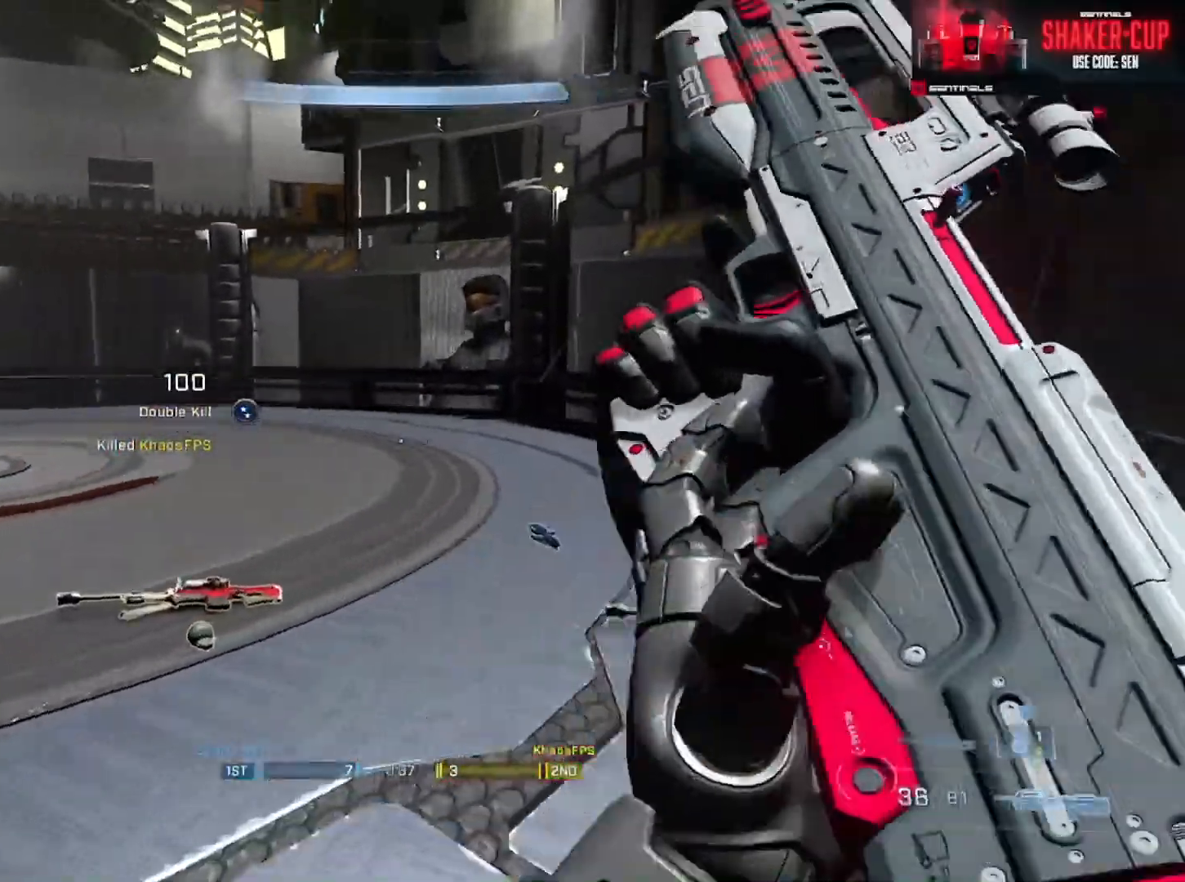
{"buttons": ["L3"], "left_stick": "right", "right_stick": "left", "events": [[33, "L3", "down"], [83, "left_stick", "right"], [200, "Y", "down"], [267, "Y", "up"], [400, "Y", "down"], [484, "Y", "up"]]}
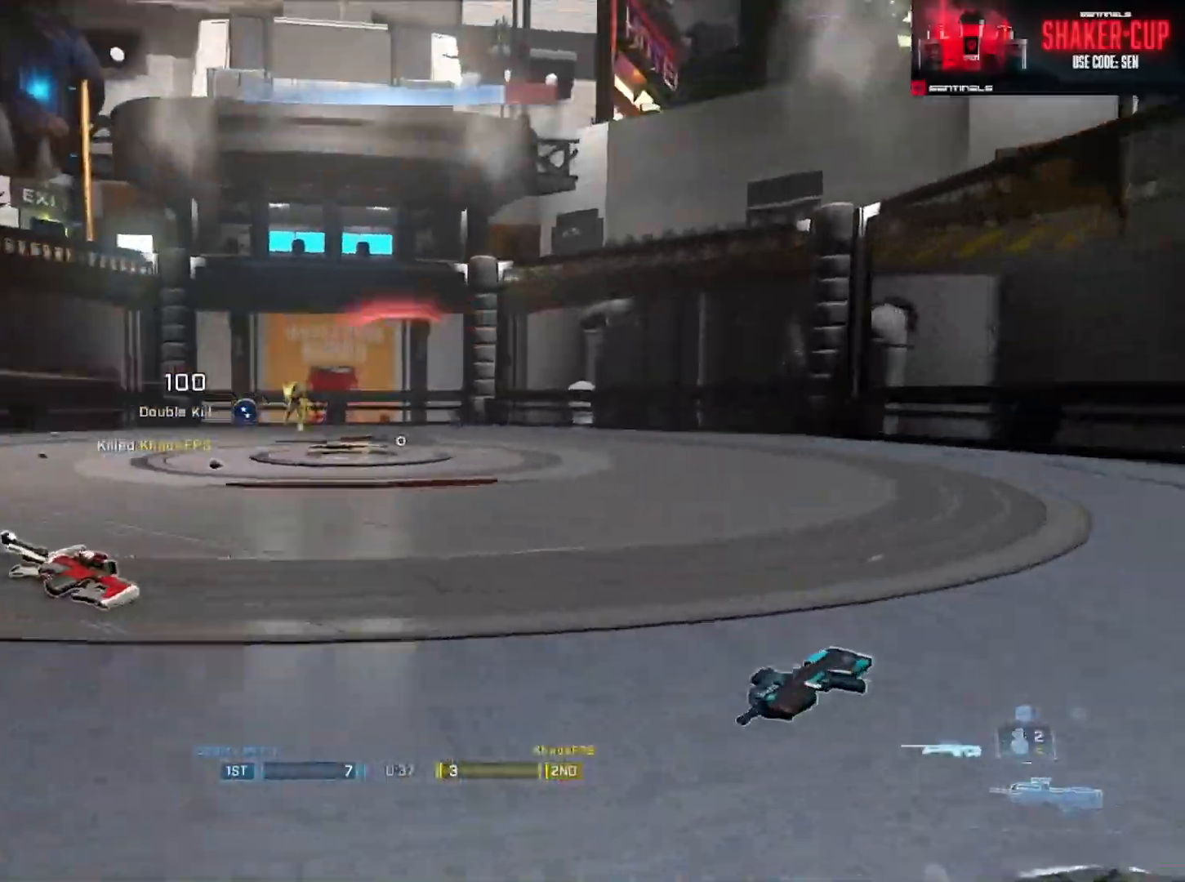
{"buttons": ["R2", "L3"], "left_stick": "right", "right_stick": "center", "events": [[33, "L1", "down"], [83, "L1", "up"], [116, "right_stick", "center"], [383, "right_stick", "left"], [450, "R2", "down"], [467, "right_stick", "center"]]}
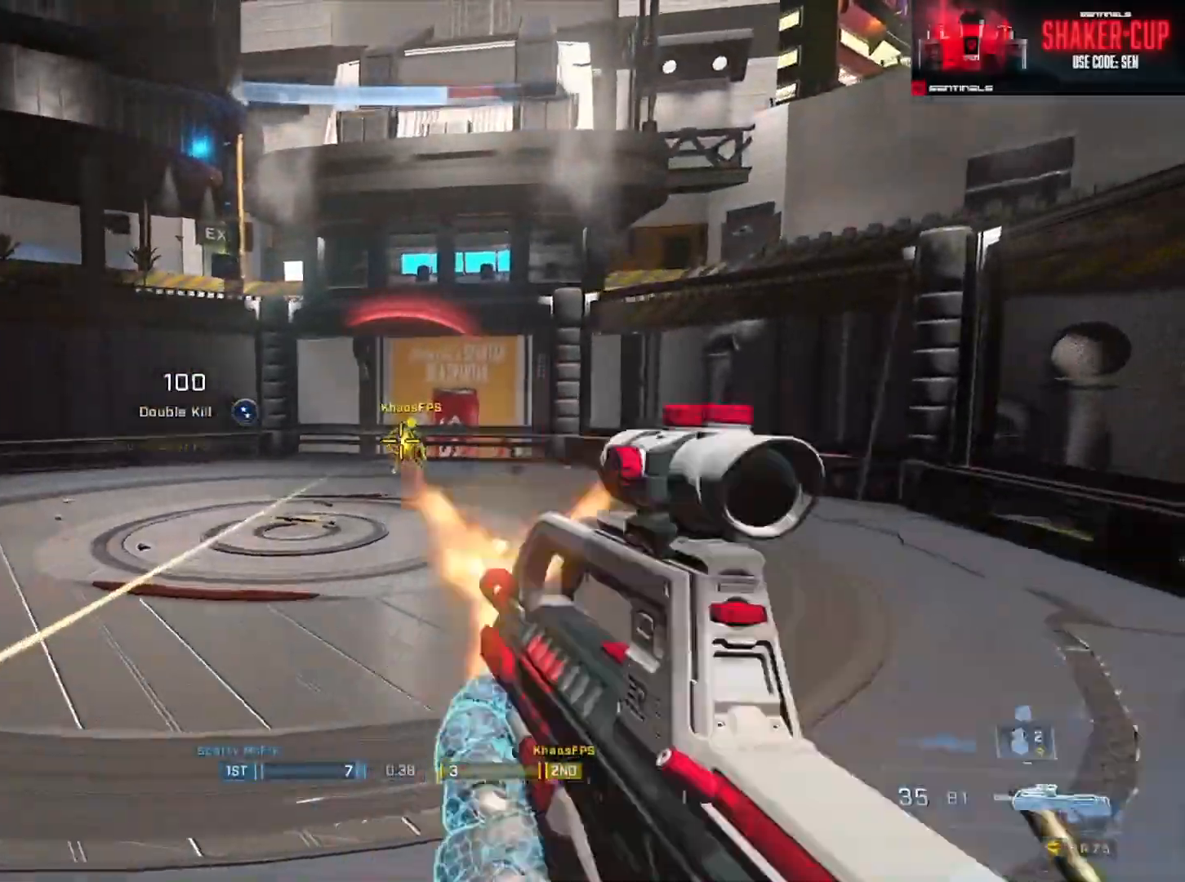
{"buttons": ["R2"], "left_stick": "up", "right_stick": "center", "events": [[17, "L3", "up"], [133, "R2", "up"], [250, "right_stick", "up-left"], [267, "left_stick", "center"], [334, "R2", "down"], [367, "right_stick", "center"], [384, "left_stick", "up"]]}
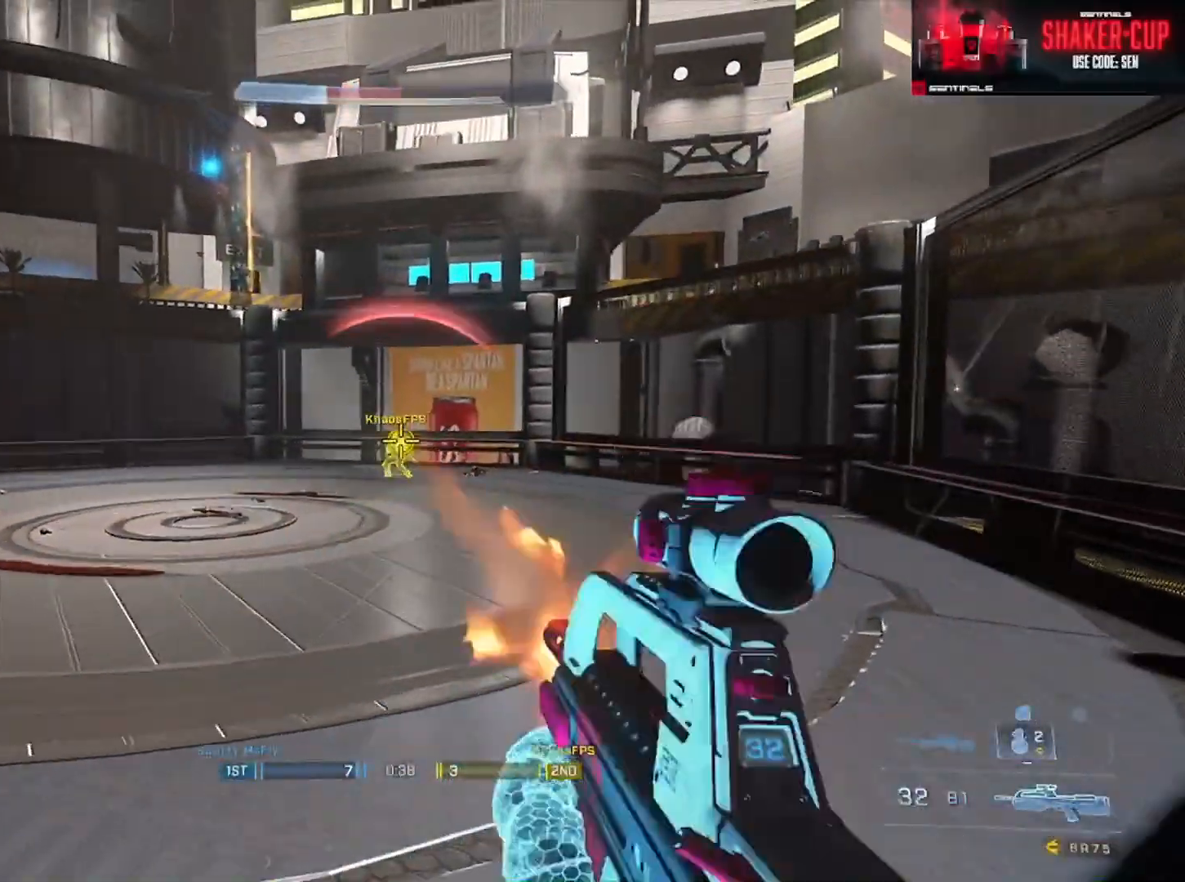
{"buttons": ["R2"], "left_stick": "right", "right_stick": "down", "events": [[117, "L3", "down"], [117, "R2", "up"], [201, "left_stick", "right"], [234, "right_stick", "up"], [267, "L3", "up"], [284, "R2", "down"], [384, "right_stick", "center"], [484, "right_stick", "down"]]}
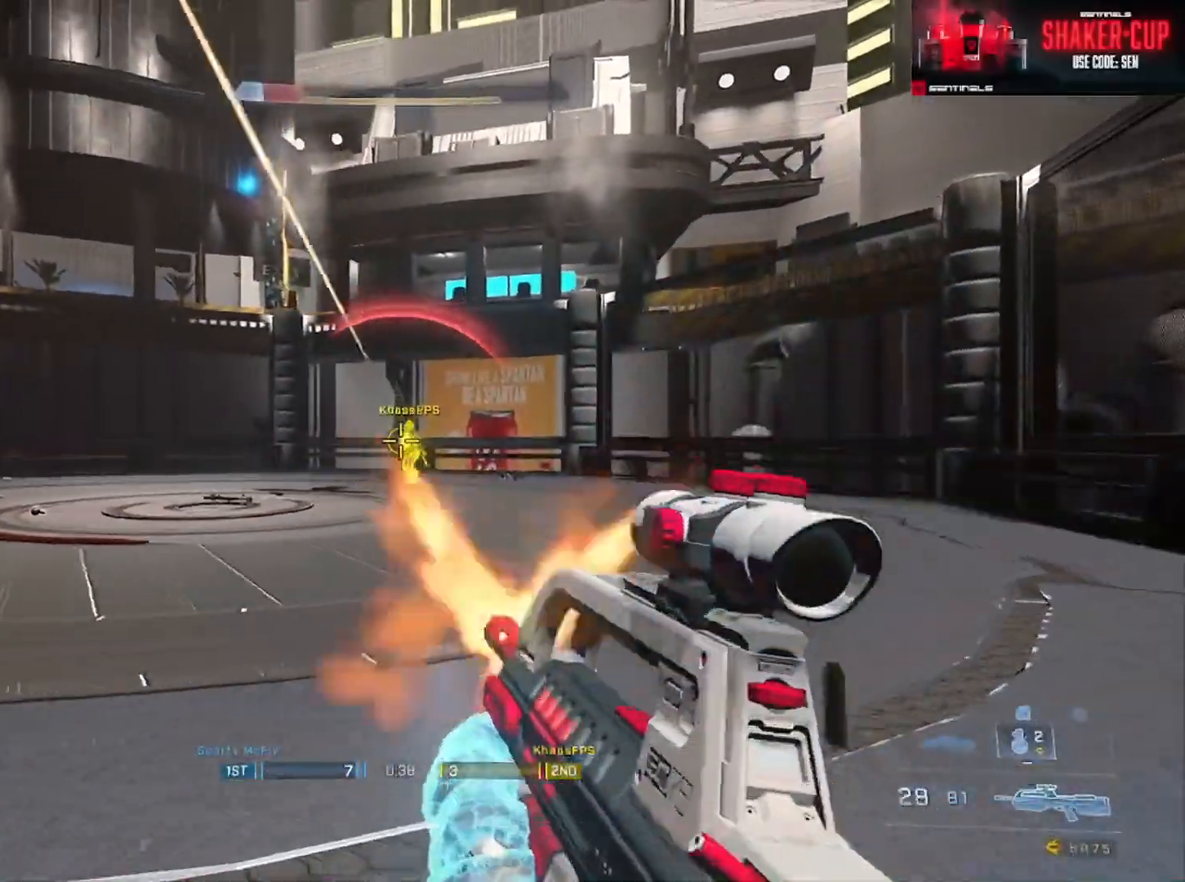
{"buttons": ["R2", "L3"], "left_stick": "right", "right_stick": "center", "events": [[50, "L1", "down"], [50, "L3", "down"], [83, "right_stick", "down-left"], [117, "R2", "up"], [150, "L1", "up"], [217, "R2", "down"], [334, "right_stick", "center"], [400, "right_stick", "right"], [484, "right_stick", "center"]]}
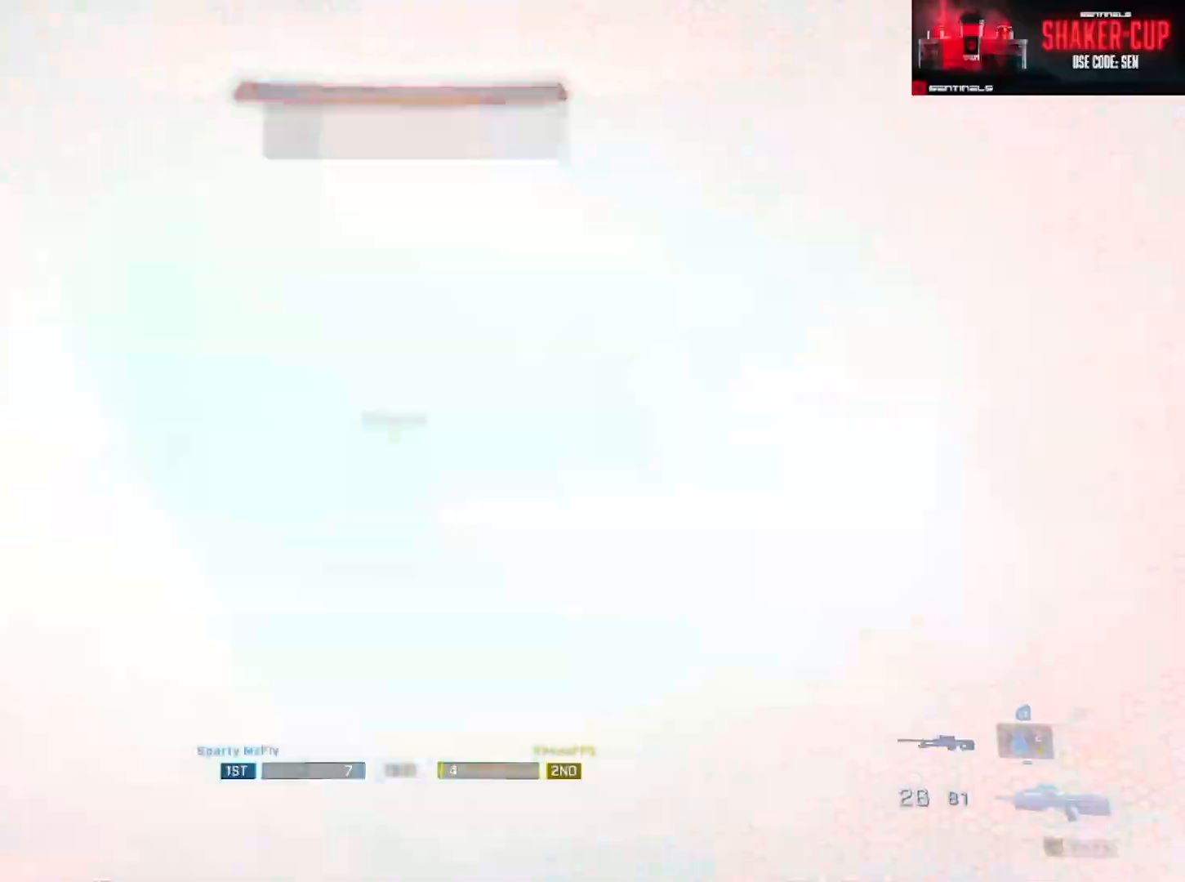
{"buttons": ["SELECT"], "left_stick": "center", "right_stick": "center", "events": [[83, "R2", "up"], [166, "L3", "up"], [266, "left_stick", "center"], [483, "SELECT", "down"]]}
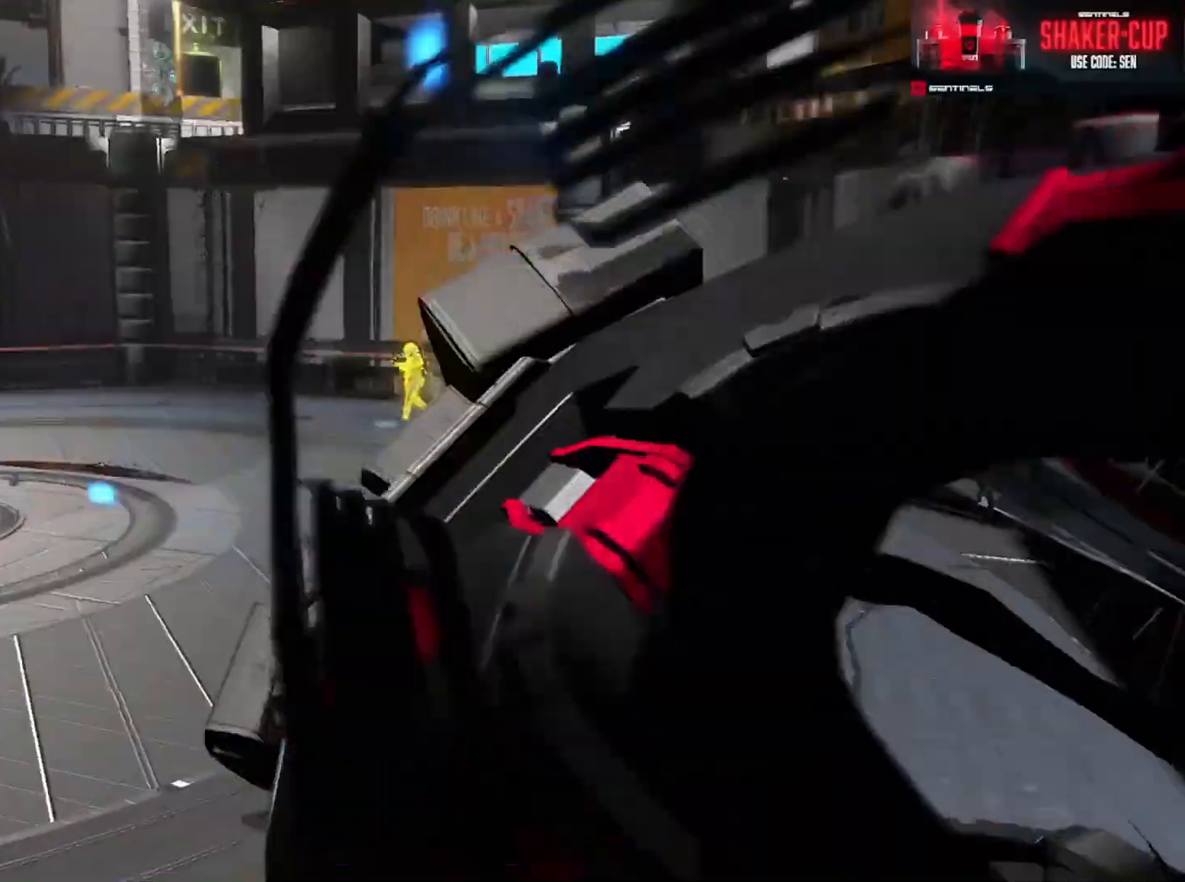
{"buttons": [], "left_stick": "center", "right_stick": "center", "events": [[17, "DPAD_DOWN", "down"], [133, "DPAD_DOWN", "up"], [133, "SELECT", "up"]]}
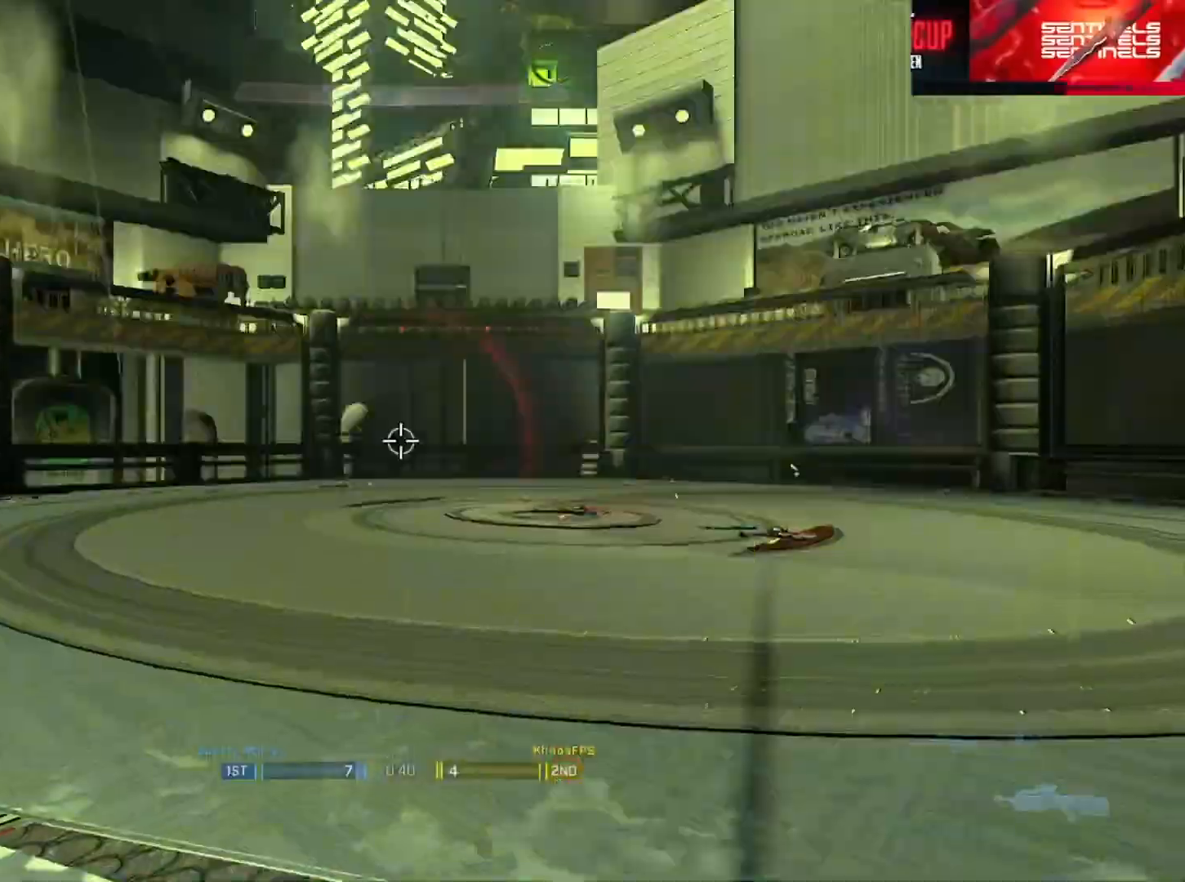
{"buttons": [], "left_stick": "right", "right_stick": "center", "events": [[334, "right_stick", "left"], [418, "left_stick", "right"], [468, "right_stick", "center"]]}
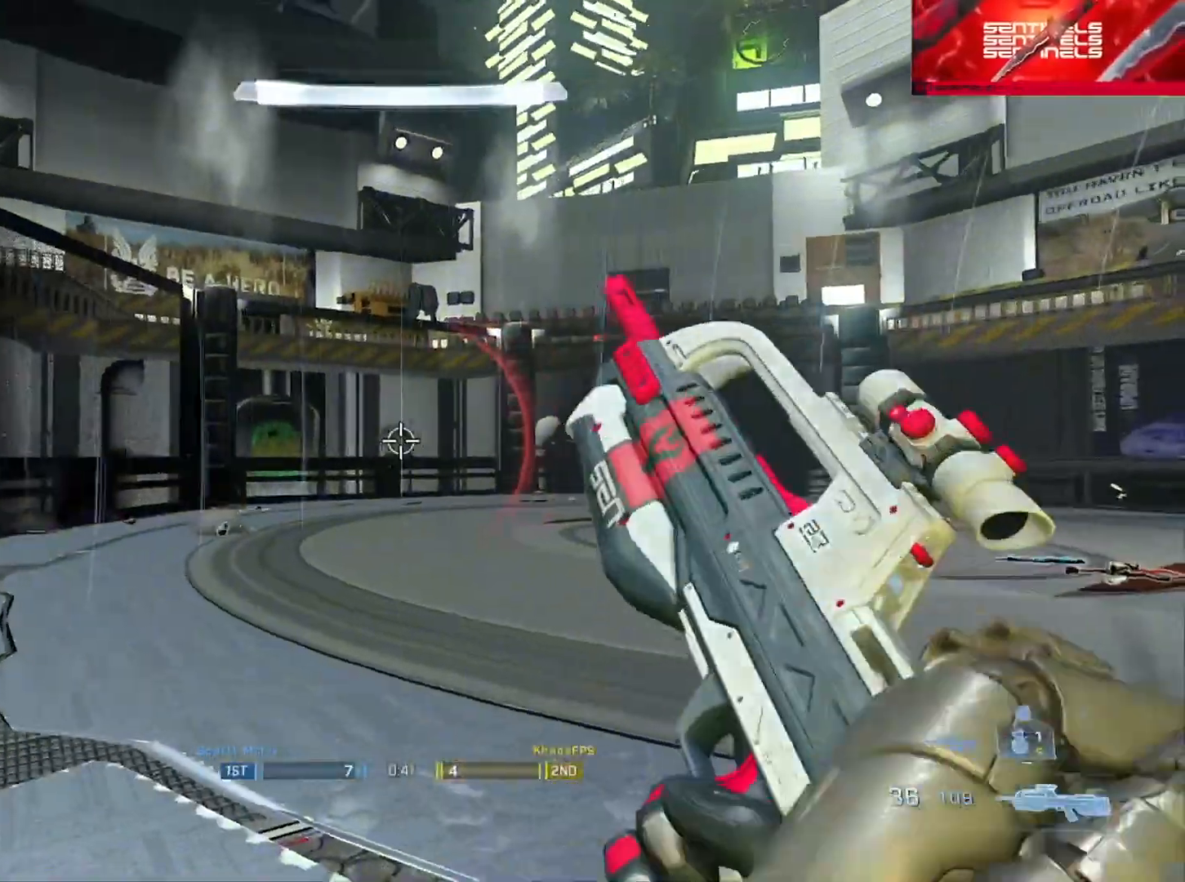
{"buttons": [], "left_stick": "right", "right_stick": "right", "events": [[17, "right_stick", "right"], [167, "Y", "down"], [234, "Y", "up"], [300, "left_stick", "up"], [467, "left_stick", "right"]]}
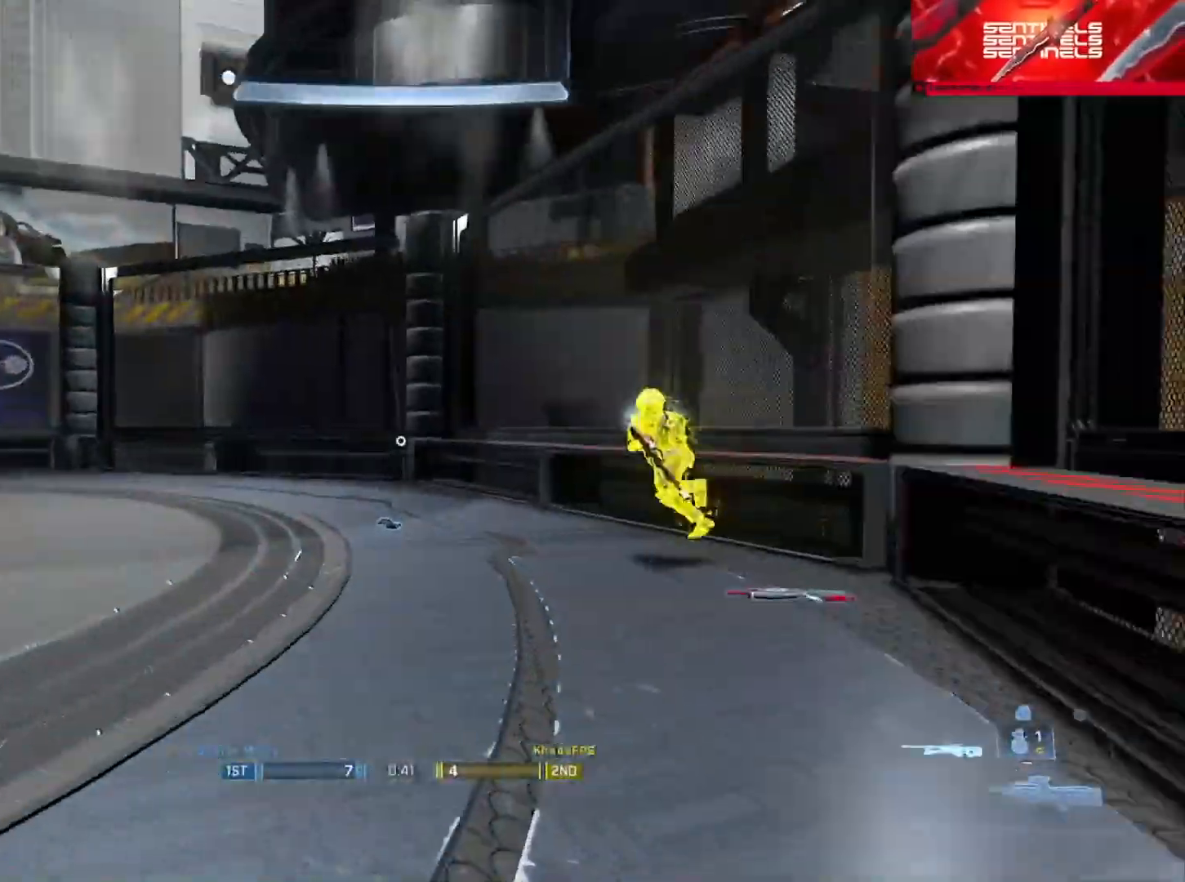
{"buttons": ["R2"], "left_stick": "center", "right_stick": "down-left", "events": [[66, "right_stick", "center"], [150, "left_stick", "center"], [183, "right_stick", "down"], [283, "right_stick", "left"], [500, "R2", "down"], [500, "right_stick", "down-left"]]}
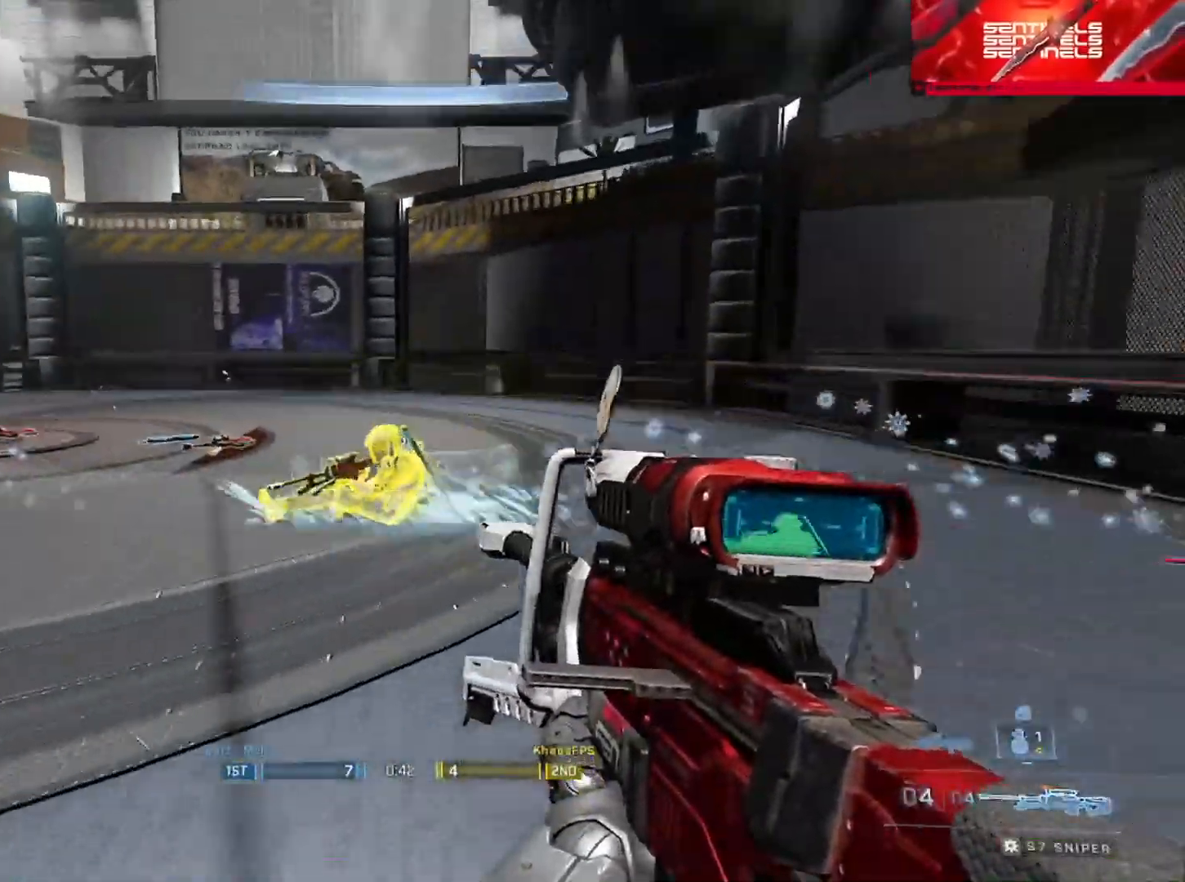
{"buttons": ["L1", "L3"], "left_stick": "right", "right_stick": "left", "events": [[17, "Y", "down"], [67, "left_stick", "down-right"], [100, "right_stick", "center"], [117, "Y", "up"], [133, "R2", "up"], [167, "left_stick", "right"], [234, "right_stick", "up-right"], [334, "Y", "down"], [384, "right_stick", "up-left"], [400, "Y", "up"], [434, "L1", "down"], [450, "right_stick", "left"], [501, "L3", "down"]]}
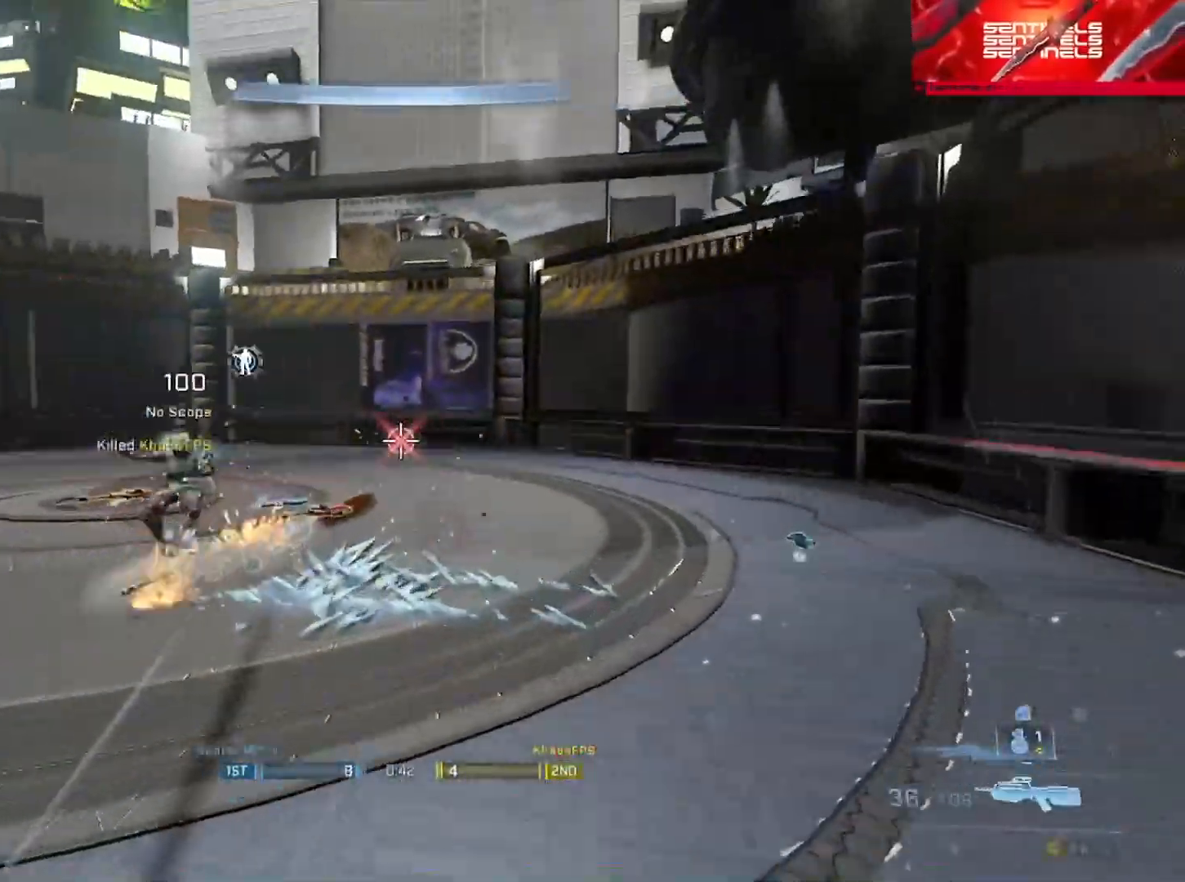
{"buttons": ["Y"], "left_stick": "right", "right_stick": "center", "events": [[33, "L1", "up"], [133, "right_stick", "center"], [216, "L3", "up"], [300, "right_stick", "left"], [433, "Y", "down"], [433, "right_stick", "center"]]}
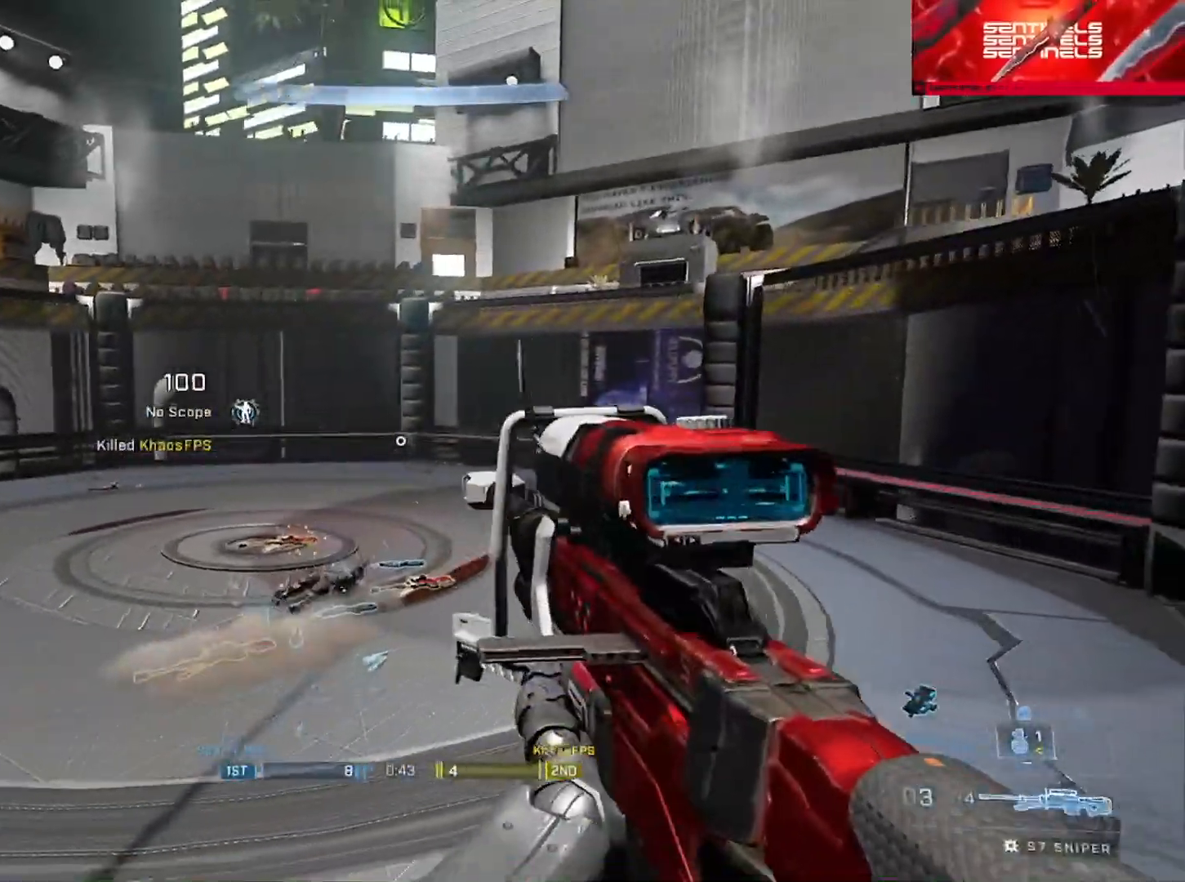
{"buttons": [], "left_stick": "center", "right_stick": "left", "events": [[17, "Y", "up"], [100, "Y", "down"], [117, "right_stick", "up-left"], [167, "Y", "up"], [234, "right_stick", "center"], [300, "right_stick", "left"], [384, "left_stick", "center"]]}
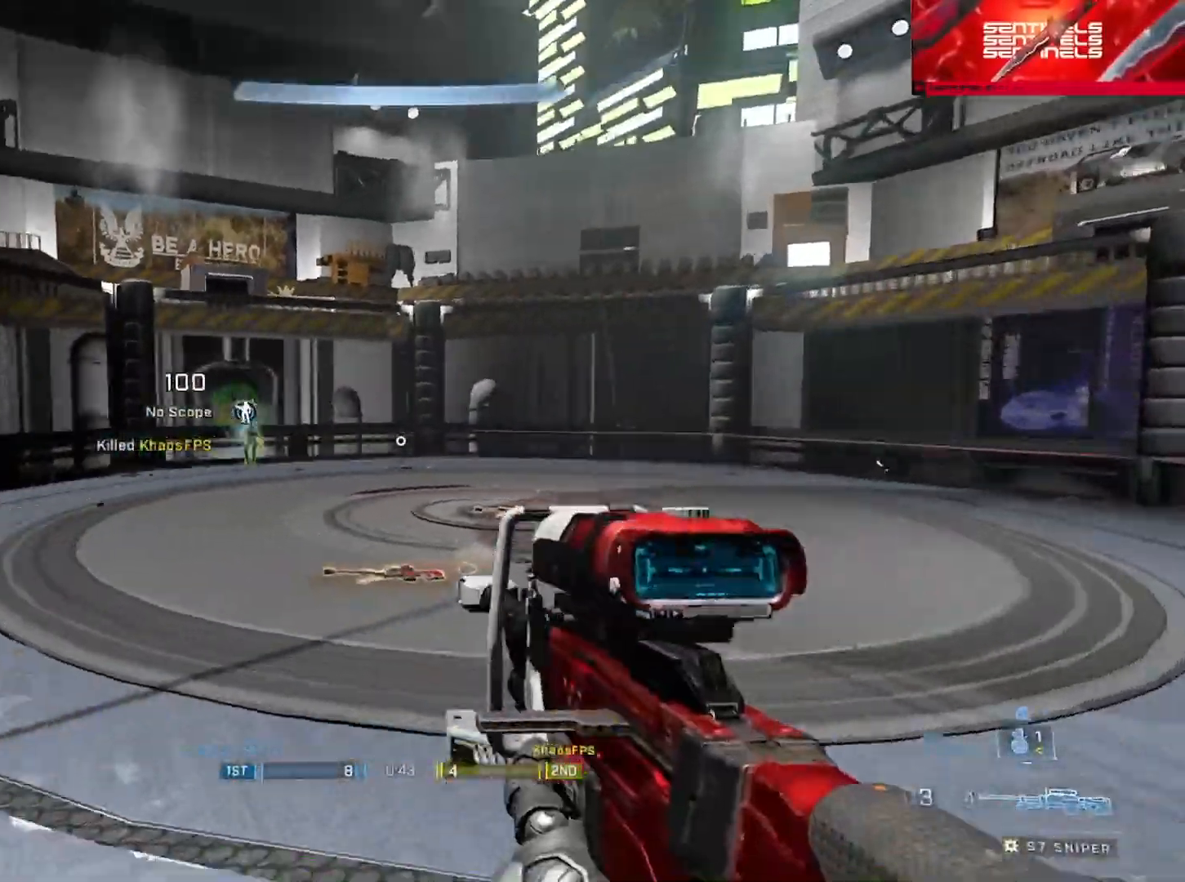
{"buttons": ["Y", "R2"], "left_stick": "right", "right_stick": "up-left"}
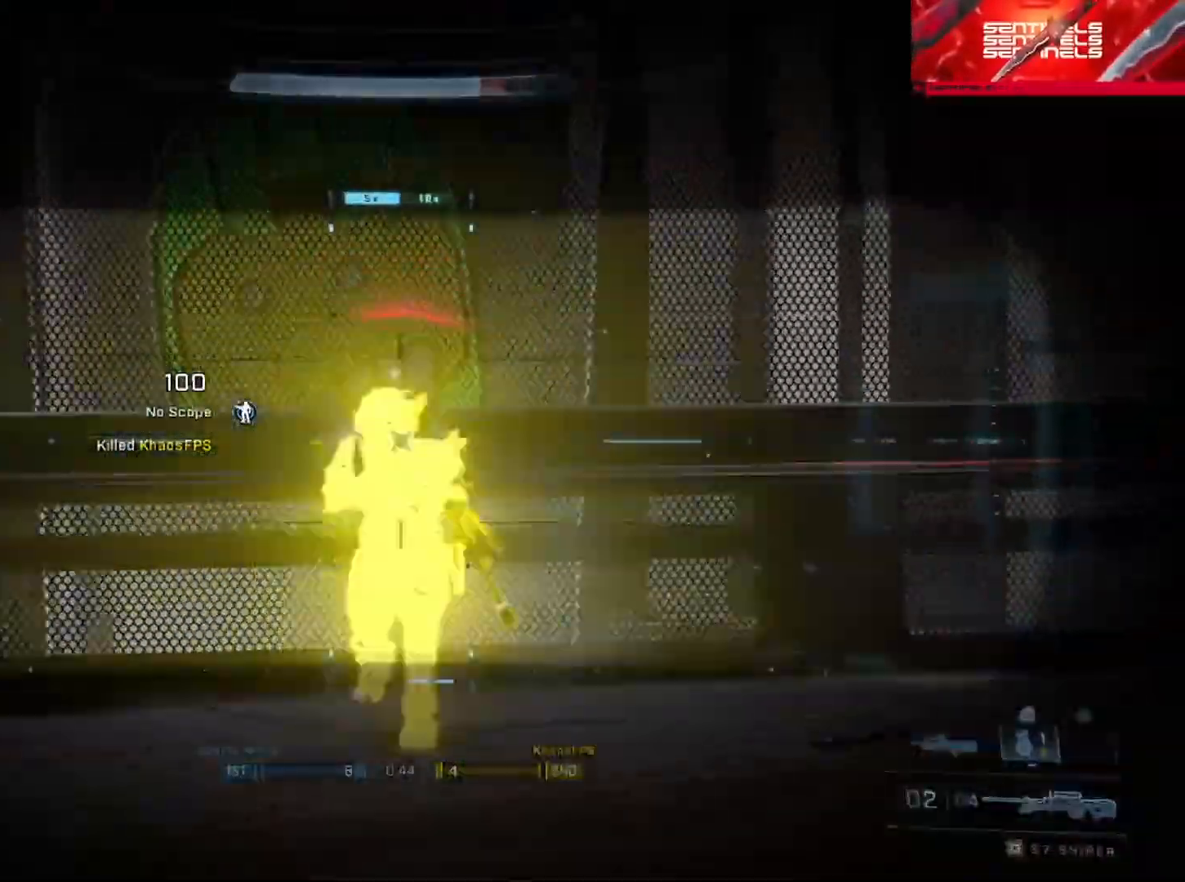
{"buttons": ["R2"], "left_stick": "up-left", "right_stick": "left", "events": [[17, "Y", "up"], [67, "R2", "up"], [83, "right_stick", "center"], [117, "left_stick", "center"], [267, "left_stick", "up-left"], [367, "right_stick", "up-left"], [417, "R2", "down"], [417, "right_stick", "left"]]}
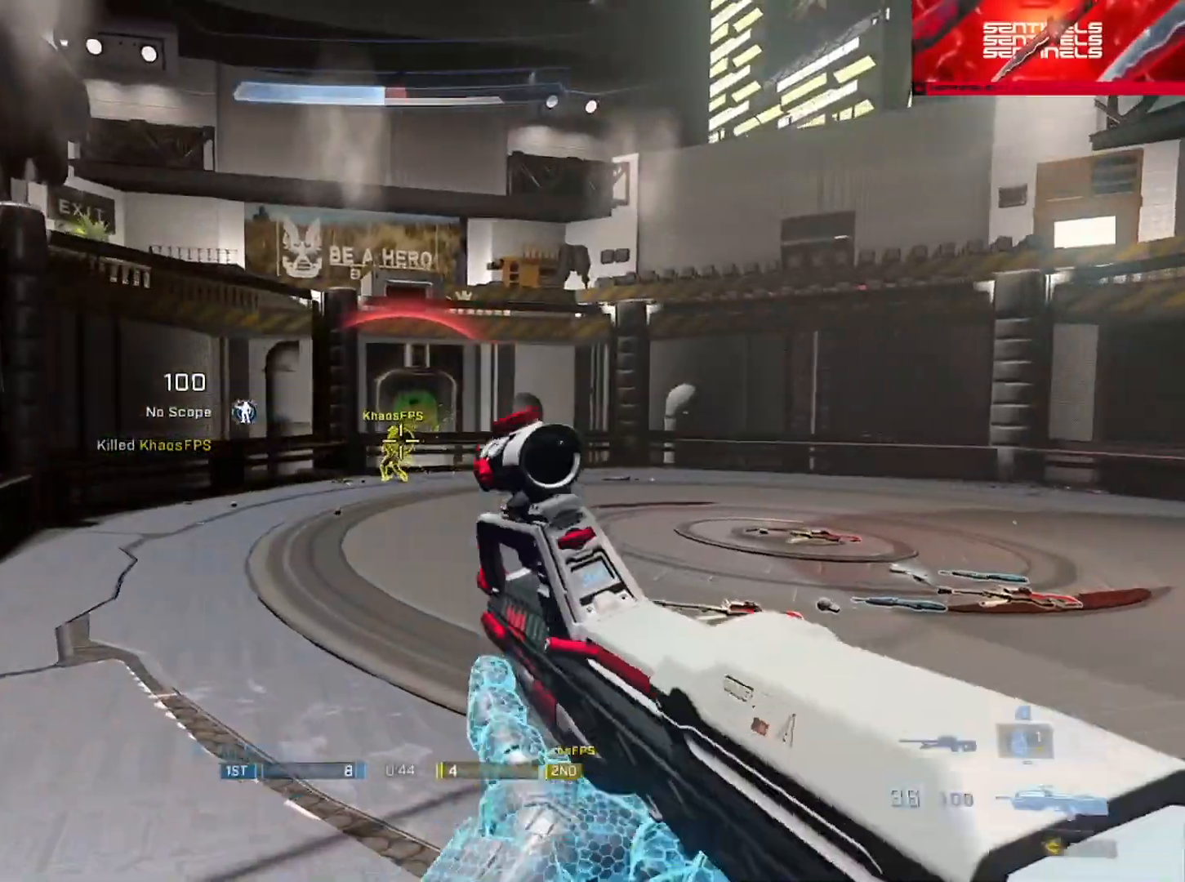
{"buttons": ["A"], "left_stick": "up", "right_stick": "center", "events": [[84, "left_stick", "down-right"], [101, "right_stick", "up-left"], [167, "R2", "up"], [217, "right_stick", "center"], [251, "Y", "down"], [301, "left_stick", "up"], [334, "Y", "up"], [351, "right_stick", "down-right"], [451, "A", "down"], [484, "right_stick", "center"]]}
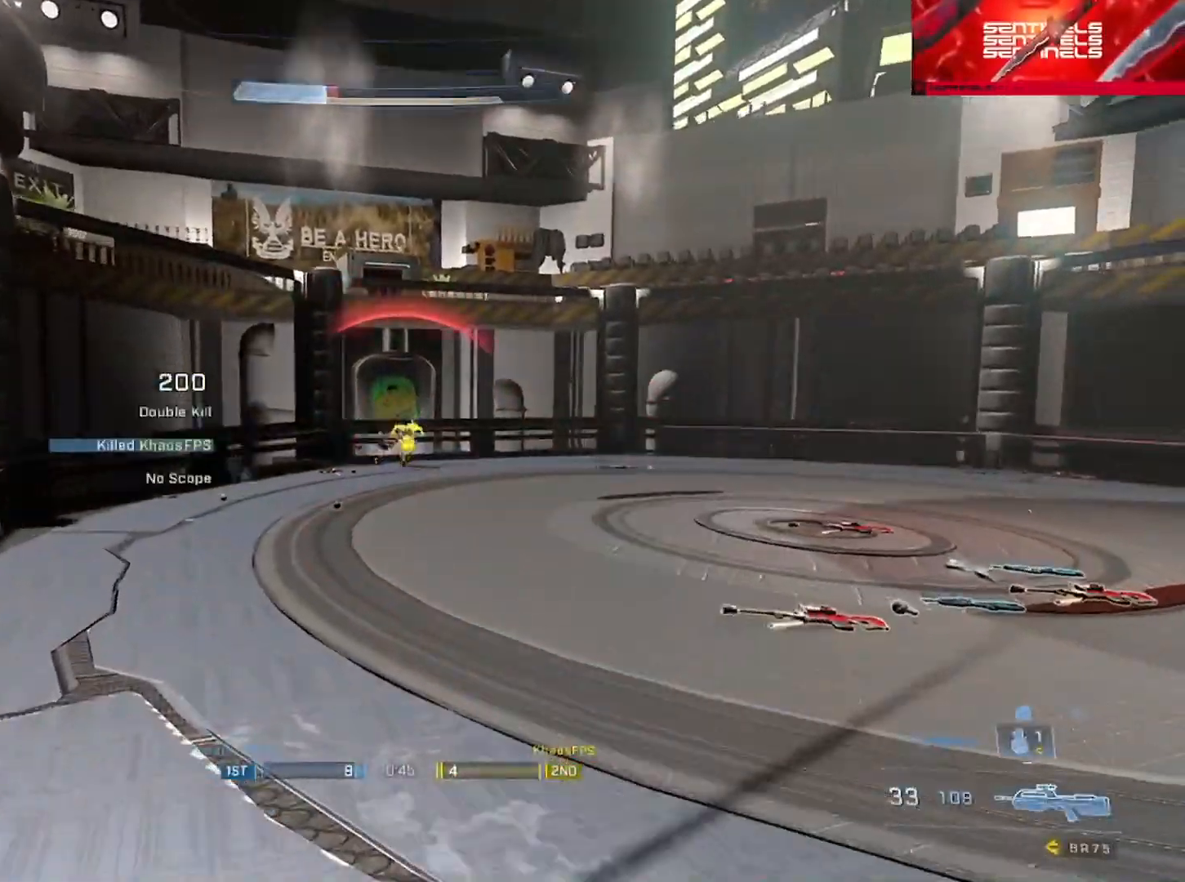
{"buttons": ["Y", "L3"], "left_stick": "up", "right_stick": "right", "events": [[33, "A", "up"], [100, "A", "down"], [200, "A", "up"], [250, "right_stick", "left"], [334, "L3", "down"], [367, "right_stick", "right"], [484, "Y", "down"]]}
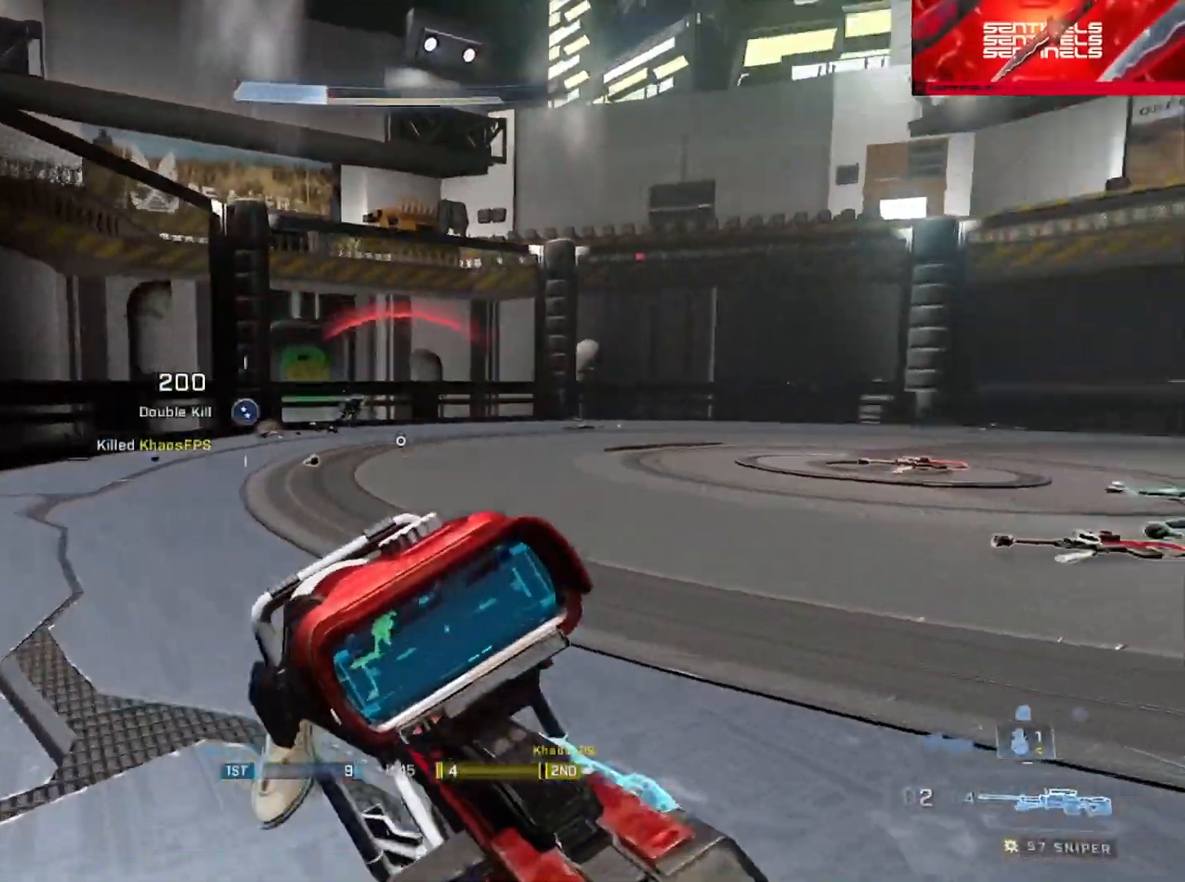
{"buttons": ["L3"], "left_stick": "down-left", "right_stick": "right", "events": [[50, "Y", "up"], [133, "L1", "down"], [133, "Y", "down"], [200, "L1", "up"], [216, "Y", "up"], [233, "left_stick", "left"], [450, "left_stick", "down-left"]]}
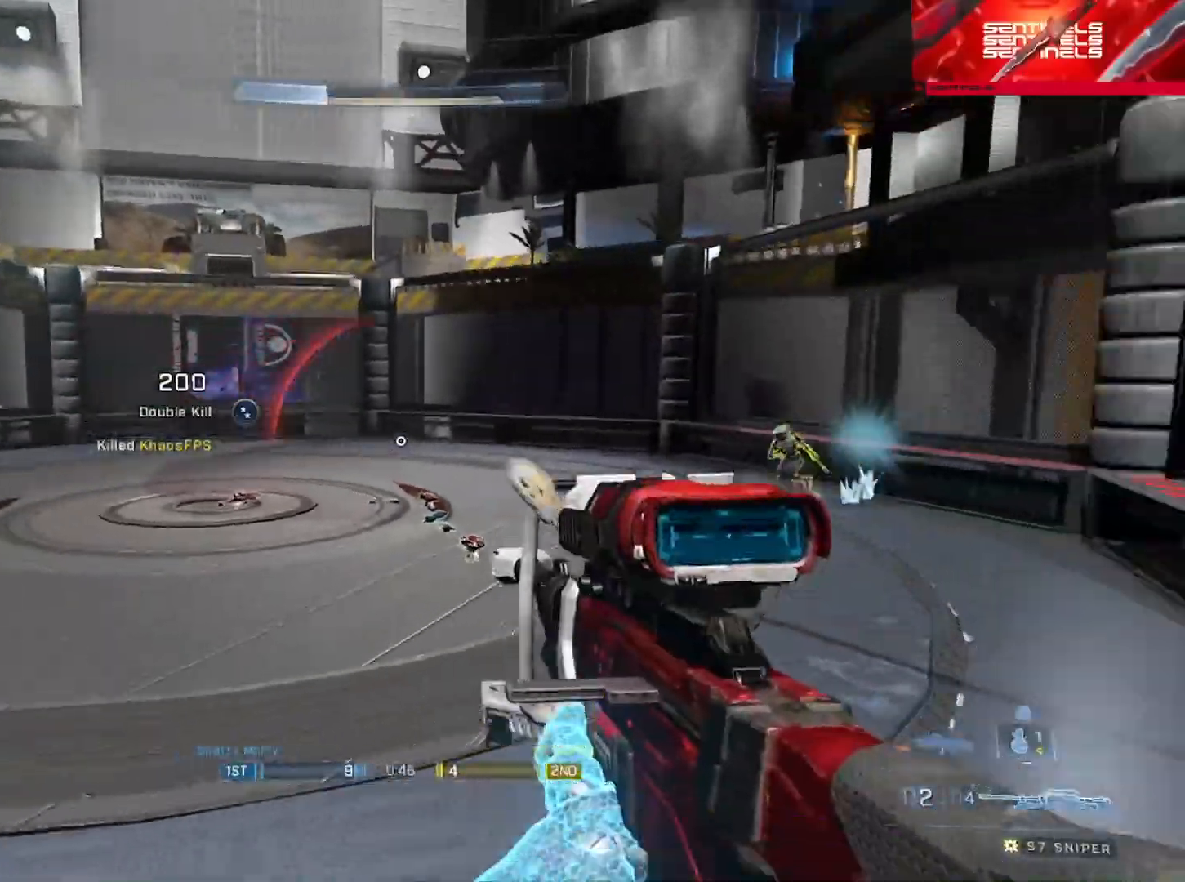
{"buttons": [], "left_stick": "up", "right_stick": "left", "events": [[33, "L3", "up"], [33, "left_stick", "down"], [83, "left_stick", "down-right"], [267, "right_stick", "center"], [317, "left_stick", "center"], [334, "right_stick", "down-left"], [434, "left_stick", "up"], [484, "right_stick", "left"]]}